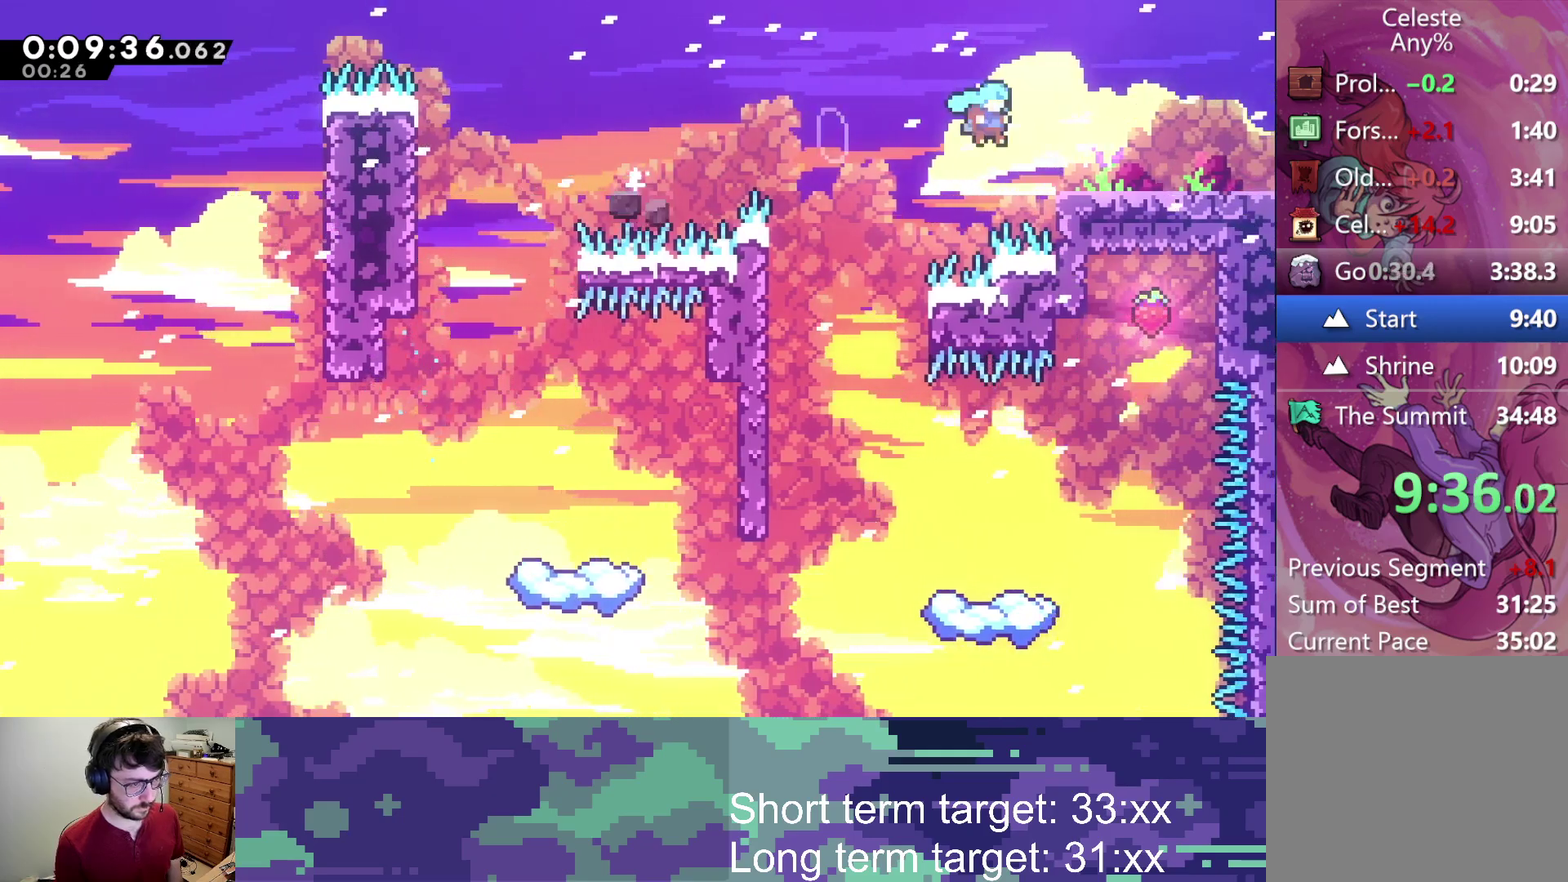
Gameplay with a controller (PlayStation layout); each line is a JSON object with the inputs held at the frame after it. "events" lists button and stick changes between this image and that frame as [ms after this image, input, new state], when the widget could be followed in between.
{"buttons": ["DPAD_RIGHT"], "left_stick": "center", "right_stick": "center", "events": [[150, "CROSS", "down"], [200, "CROSS", "up"]]}
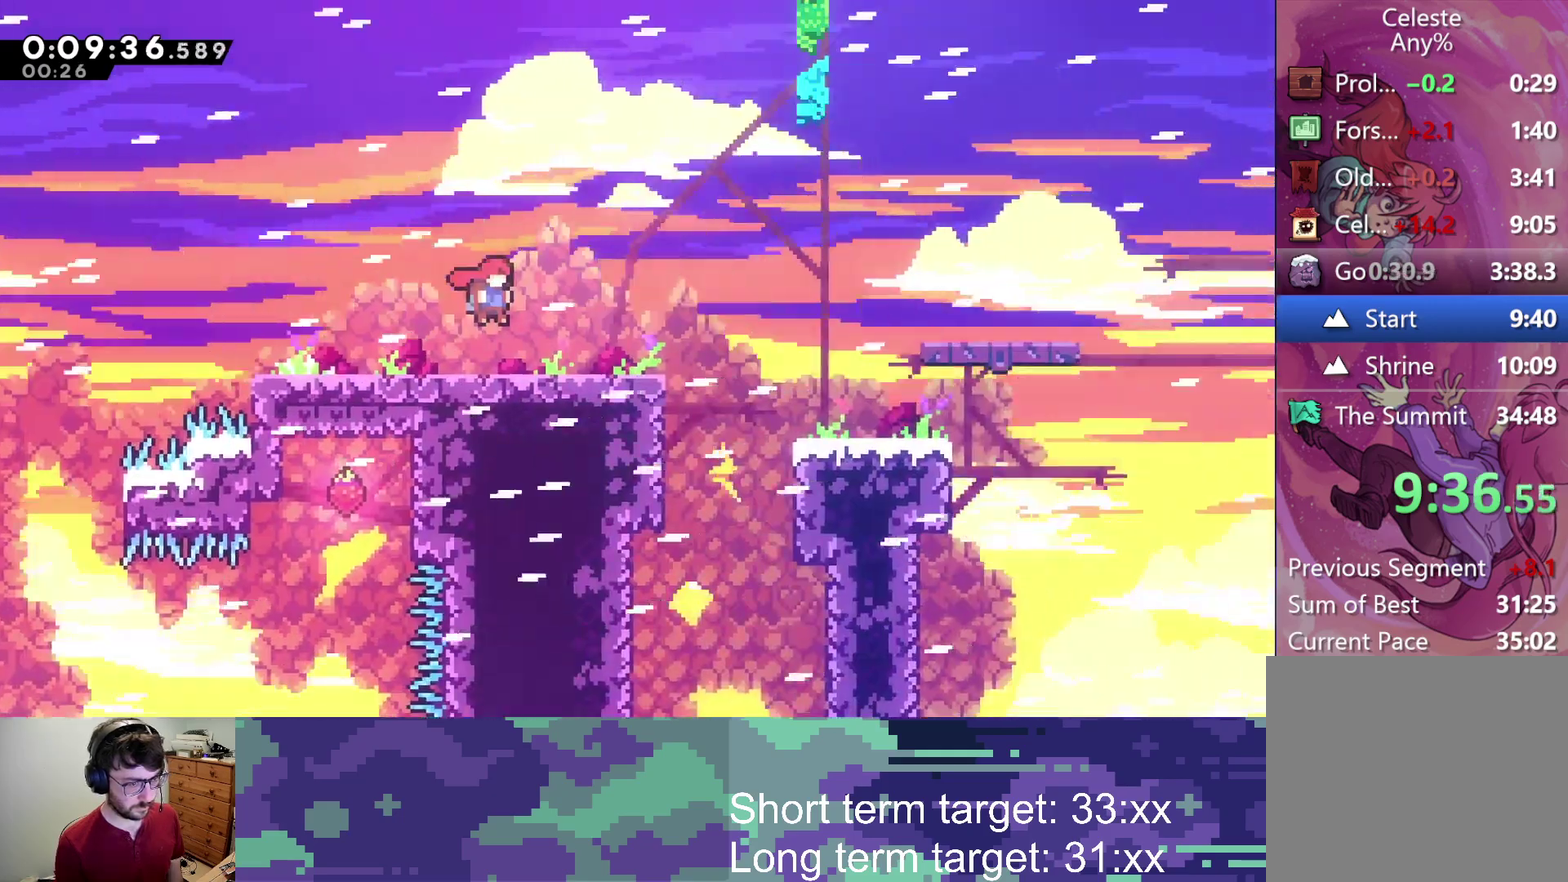
{"buttons": ["SQUARE", "DPAD_DOWN", "DPAD_RIGHT"], "left_stick": "center", "right_stick": "center", "events": [[117, "DPAD_RIGHT", "up"], [383, "DPAD_DOWN", "down"], [417, "DPAD_RIGHT", "down"], [450, "SQUARE", "down"]]}
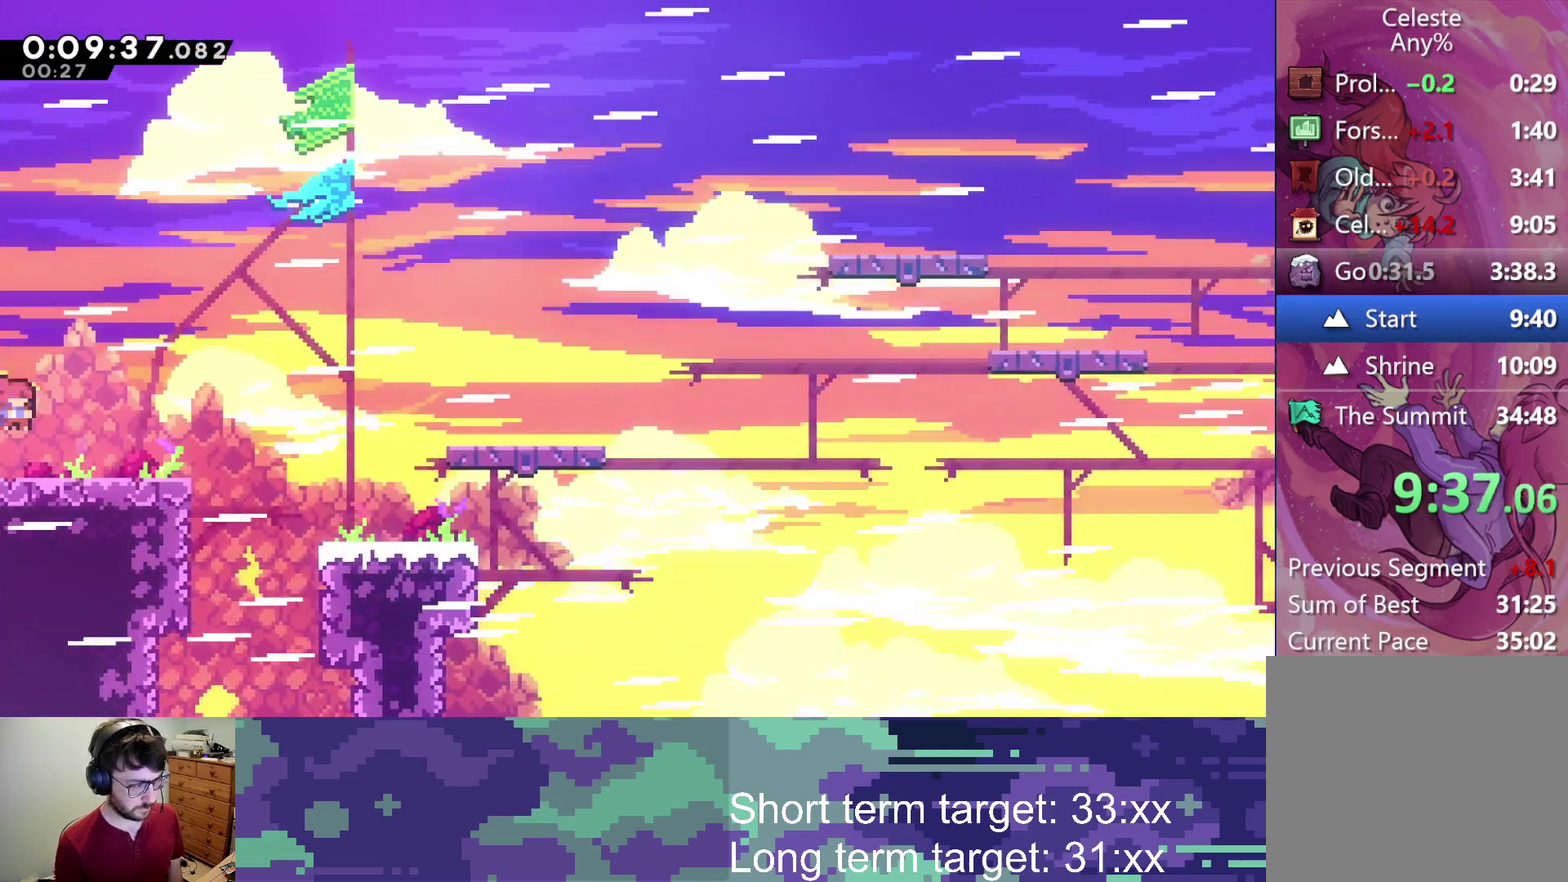
{"buttons": ["CROSS", "DPAD_RIGHT"], "left_stick": "center", "right_stick": "center", "events": [[50, "SQUARE", "up"], [183, "CROSS", "down"], [217, "DPAD_DOWN", "up"]]}
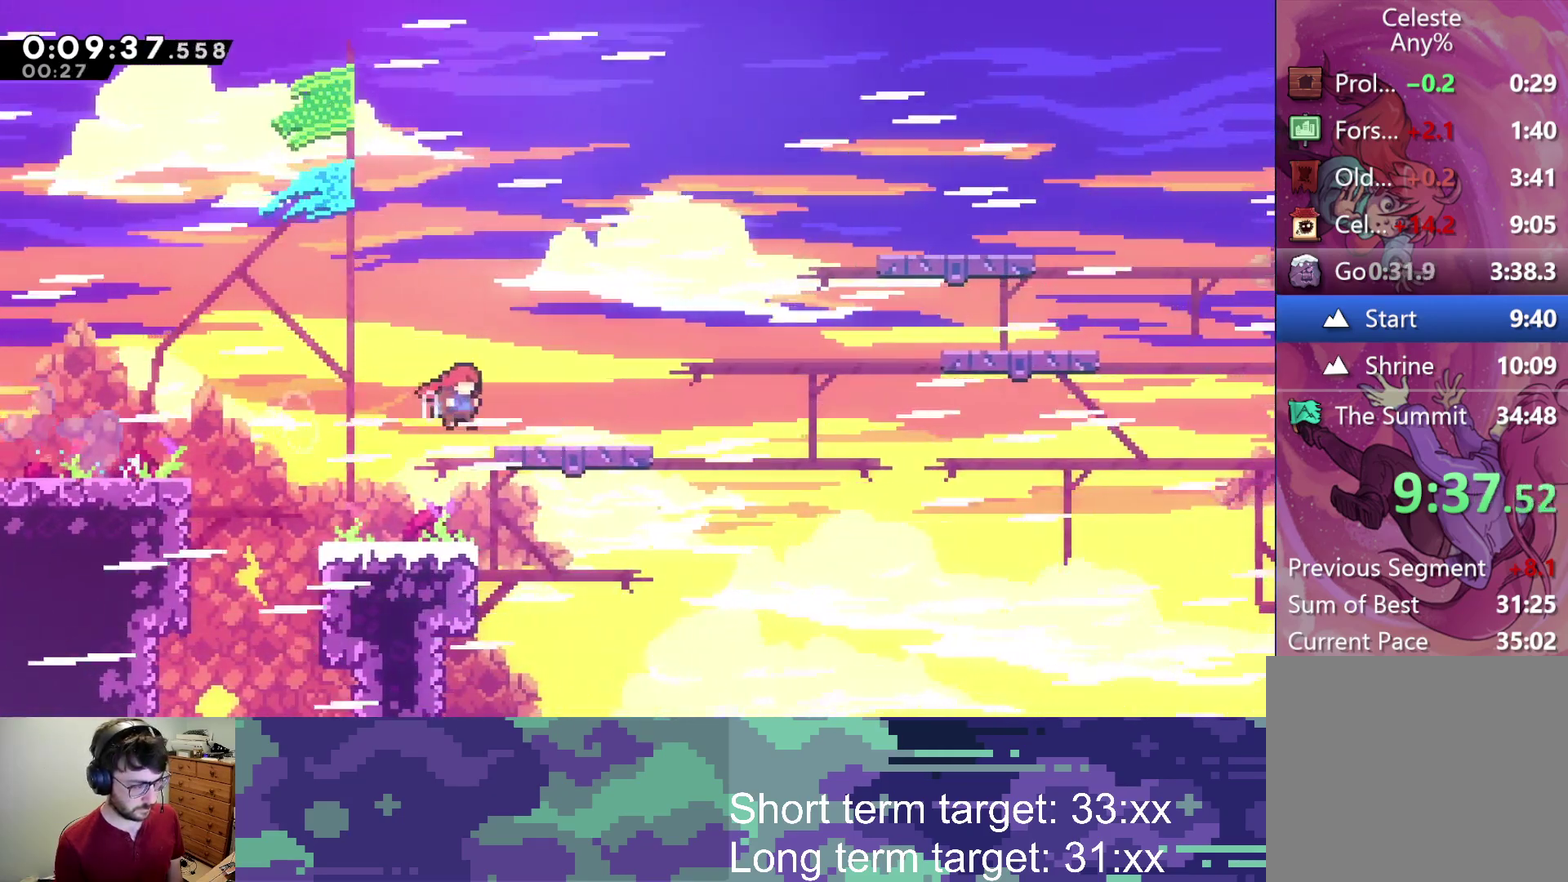
{"buttons": ["DPAD_RIGHT"], "left_stick": "center", "right_stick": "center", "events": [[33, "CROSS", "up"], [100, "CROSS", "down"], [383, "CROSS", "up"], [383, "SQUARE", "down"], [467, "SQUARE", "up"]]}
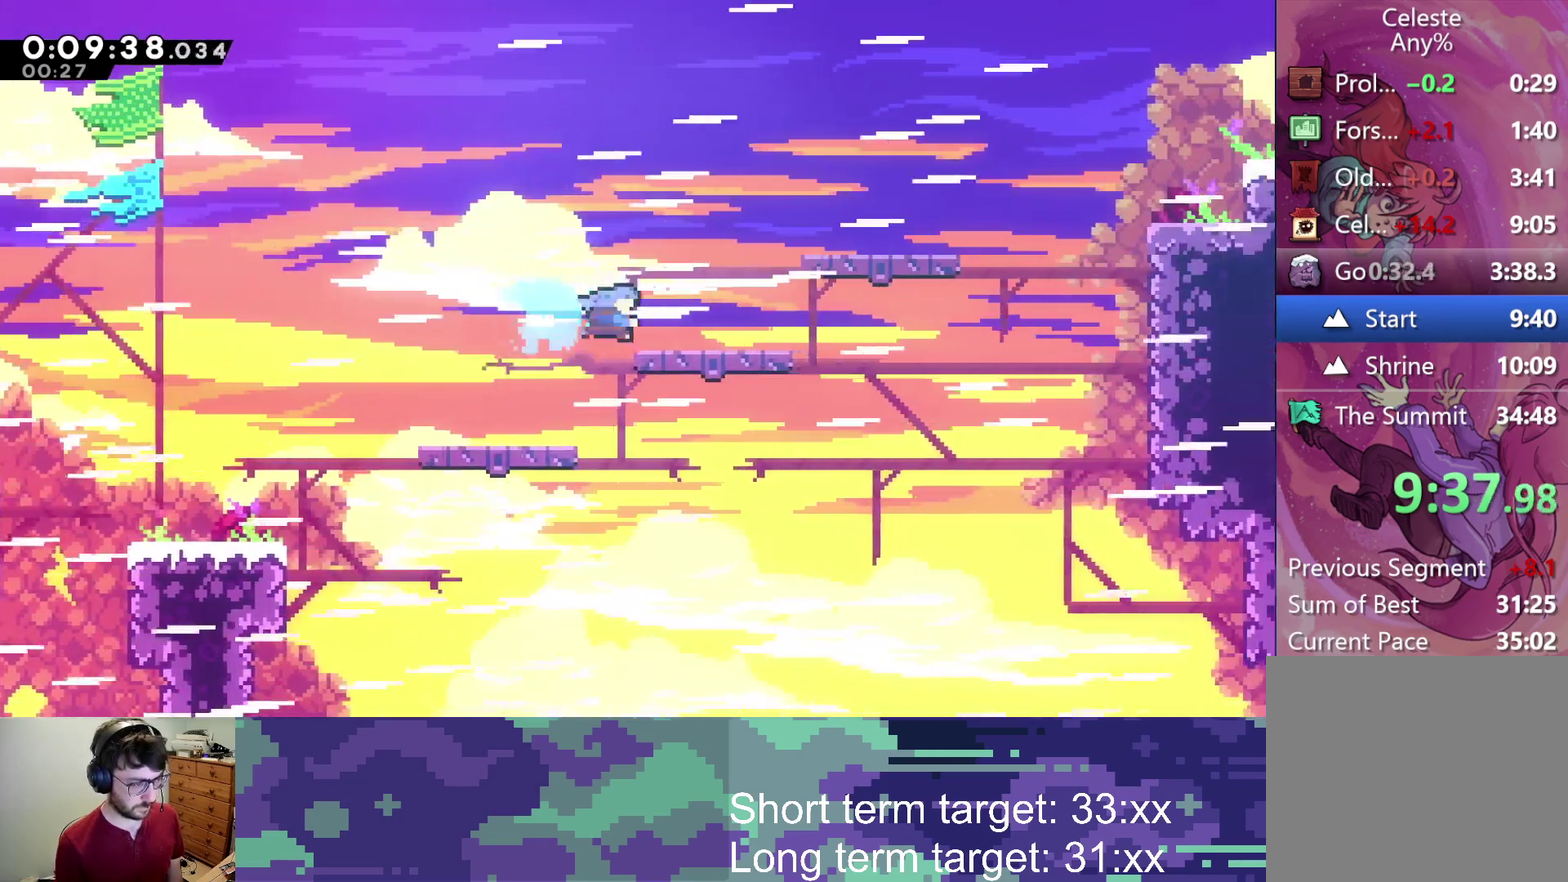
{"buttons": ["DPAD_RIGHT"], "left_stick": "center", "right_stick": "center", "events": [[67, "CROSS", "down"], [317, "SQUARE", "down"], [350, "CROSS", "up"], [433, "SQUARE", "up"]]}
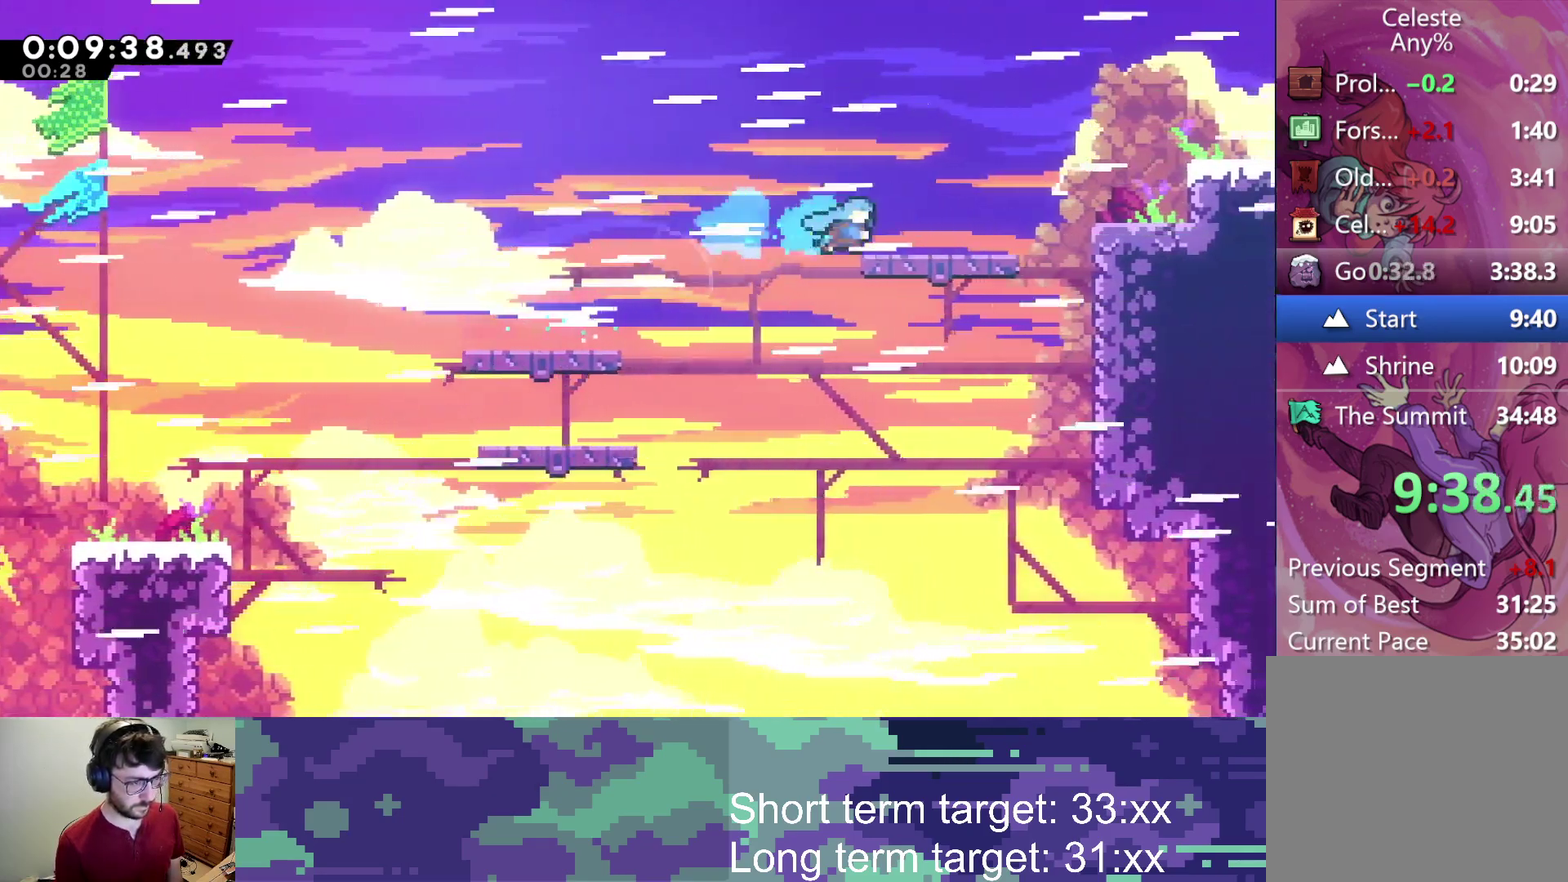
{"buttons": ["DPAD_RIGHT"], "left_stick": "center", "right_stick": "center", "events": [[33, "CROSS", "down"], [450, "CROSS", "up"]]}
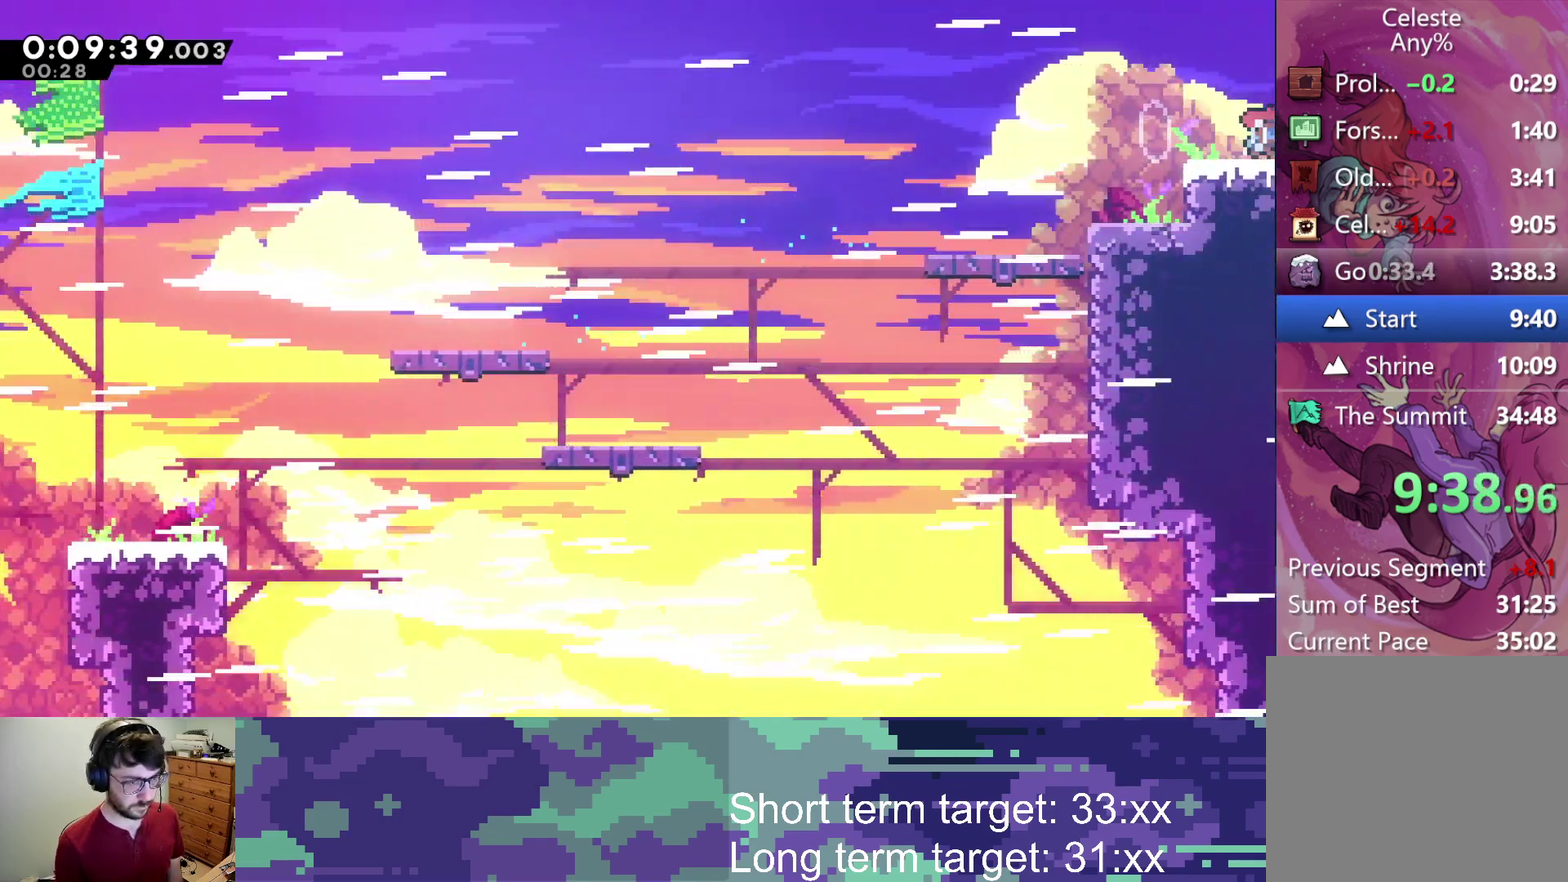
{"buttons": ["DPAD_RIGHT"], "left_stick": "center", "right_stick": "center", "events": []}
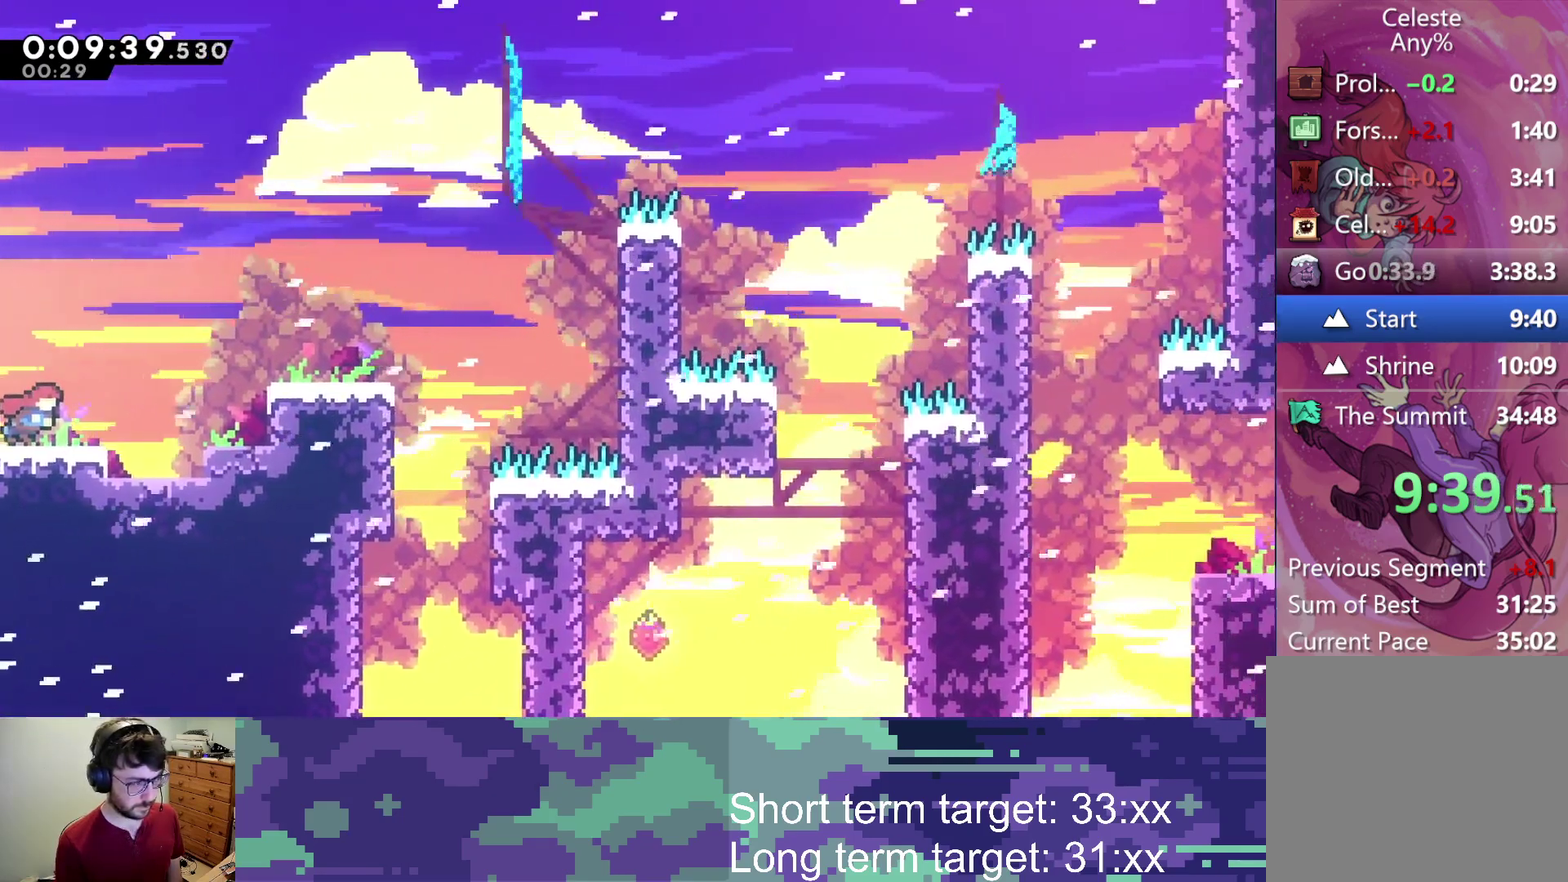
{"buttons": ["L2", "DPAD_RIGHT"], "left_stick": "center", "right_stick": "center", "events": [[183, "CROSS", "down"], [300, "CROSS", "up"], [450, "L2", "down"]]}
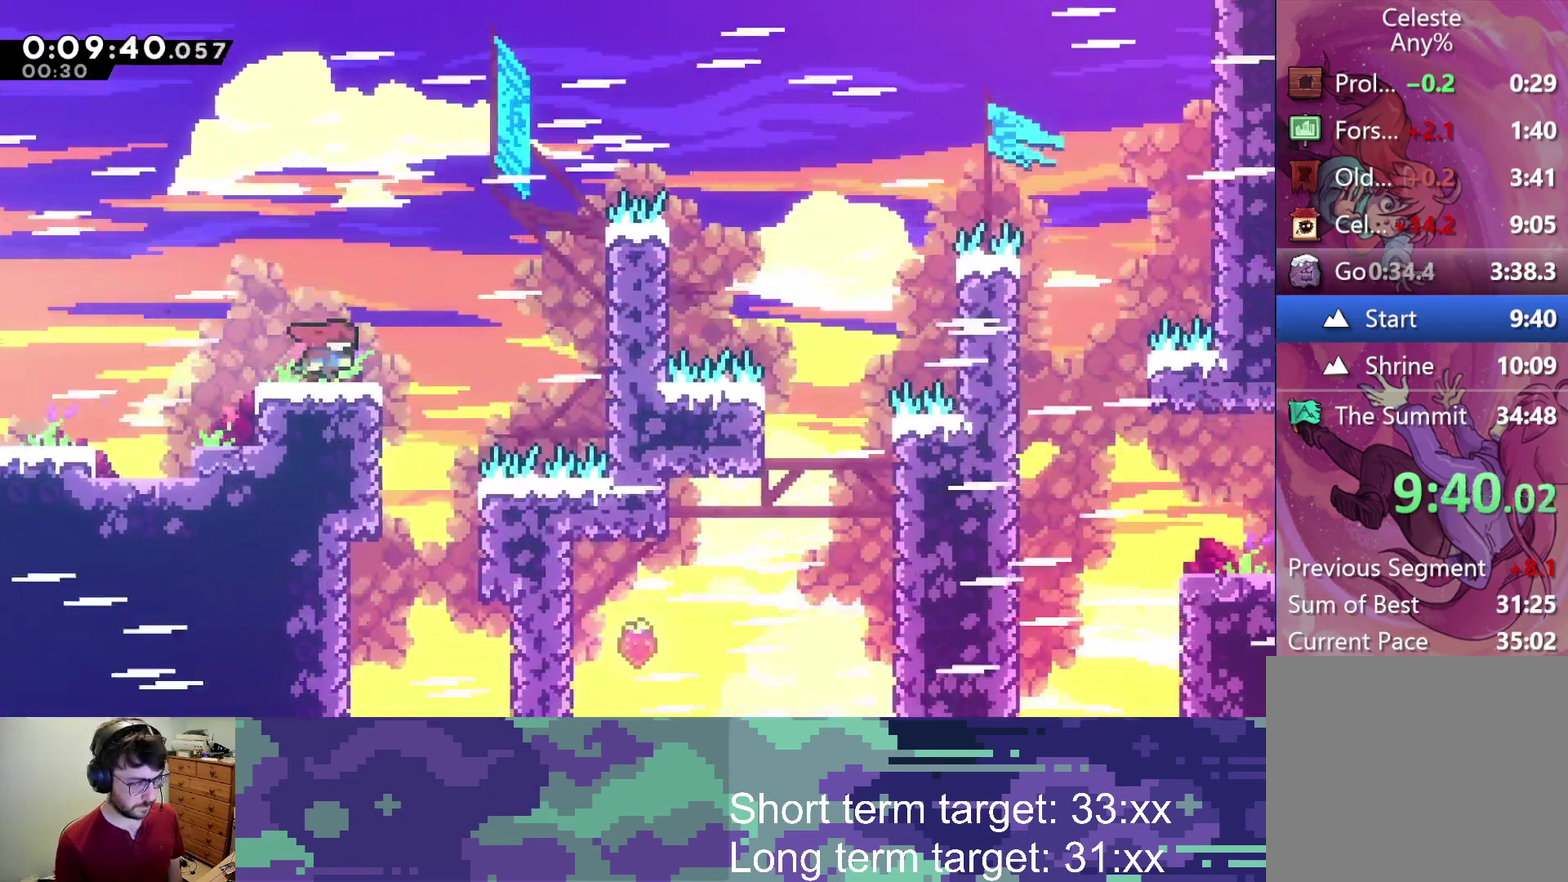
{"buttons": ["L2", "DPAD_RIGHT"], "left_stick": "center", "right_stick": "center", "events": [[67, "CROSS", "down"], [450, "CROSS", "up"]]}
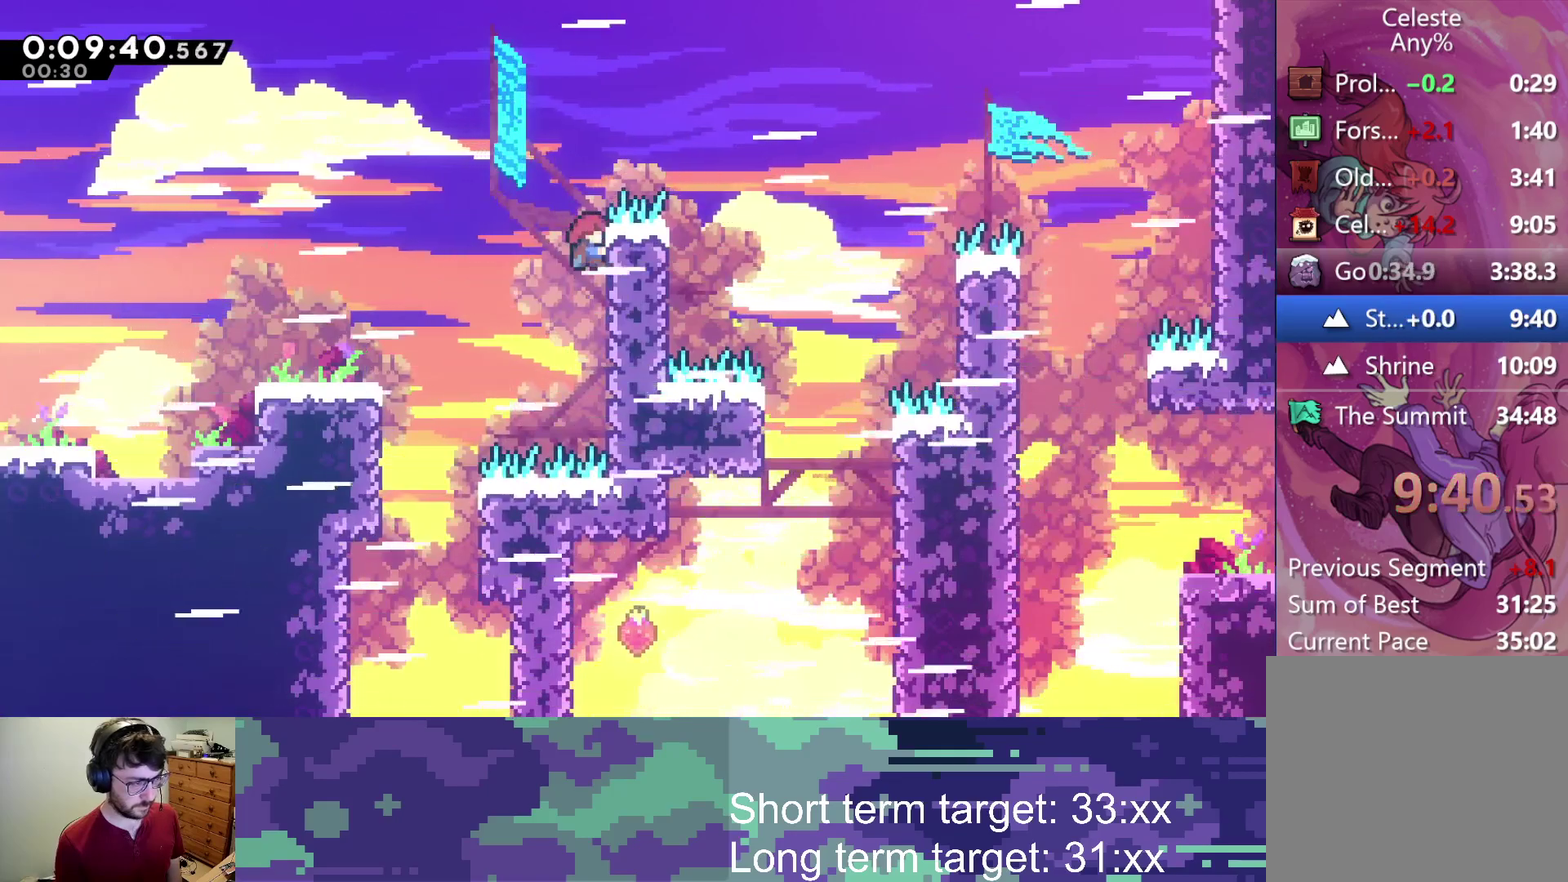
{"buttons": ["SQUARE", "L2", "DPAD_RIGHT"], "left_stick": "center", "right_stick": "center", "events": [[67, "CROSS", "down"], [450, "CROSS", "up"], [500, "SQUARE", "down"]]}
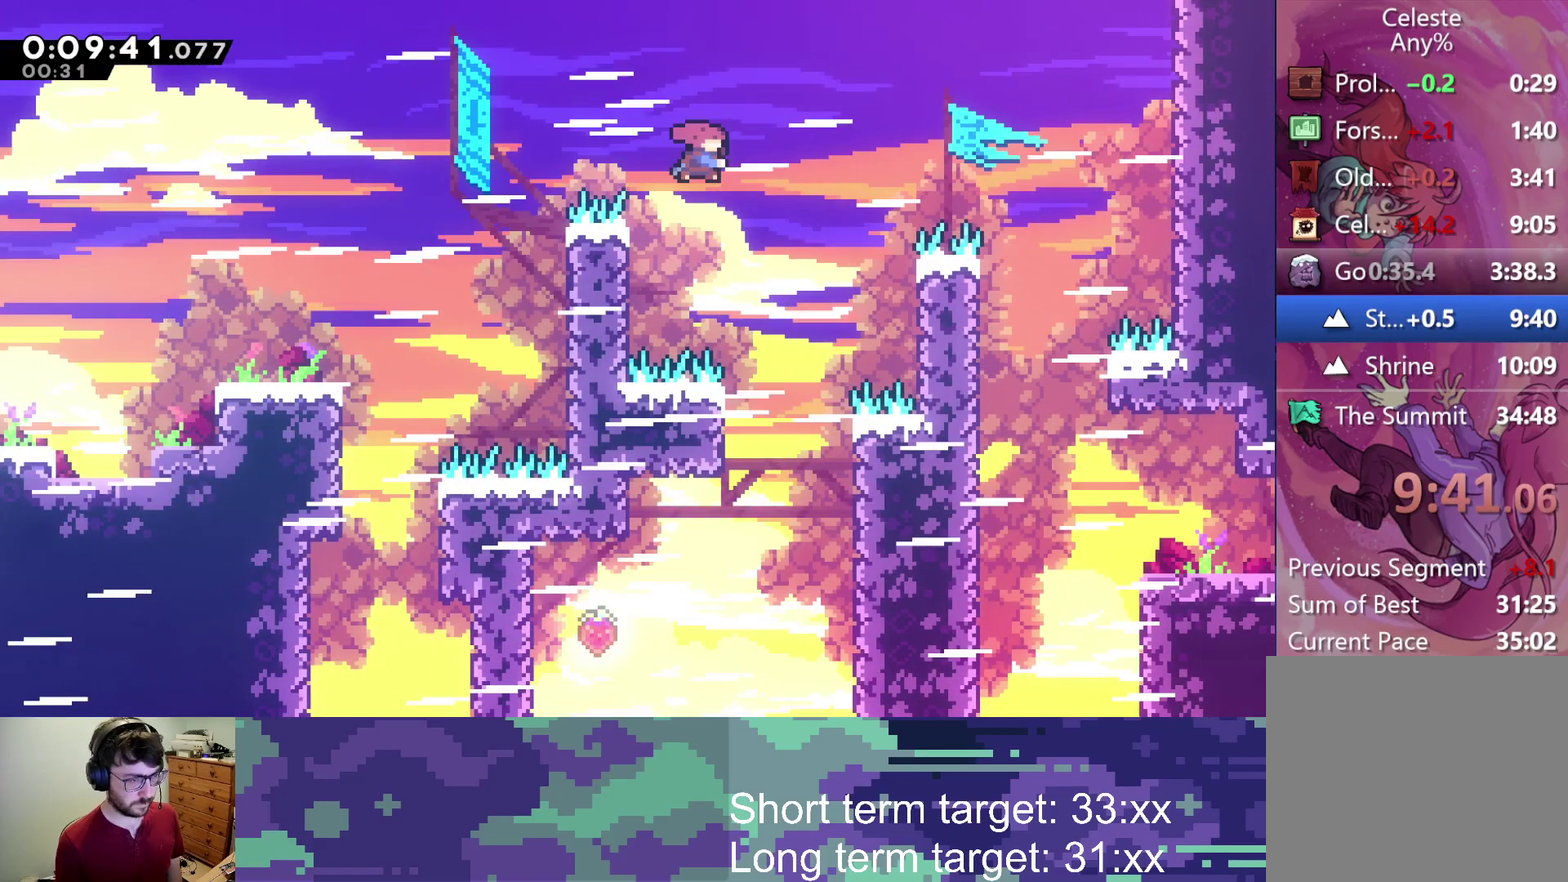
{"buttons": ["DPAD_LEFT"], "left_stick": "center", "right_stick": "center", "events": [[317, "L2", "up"], [367, "DPAD_RIGHT", "up"], [383, "SQUARE", "up"], [483, "DPAD_LEFT", "down"]]}
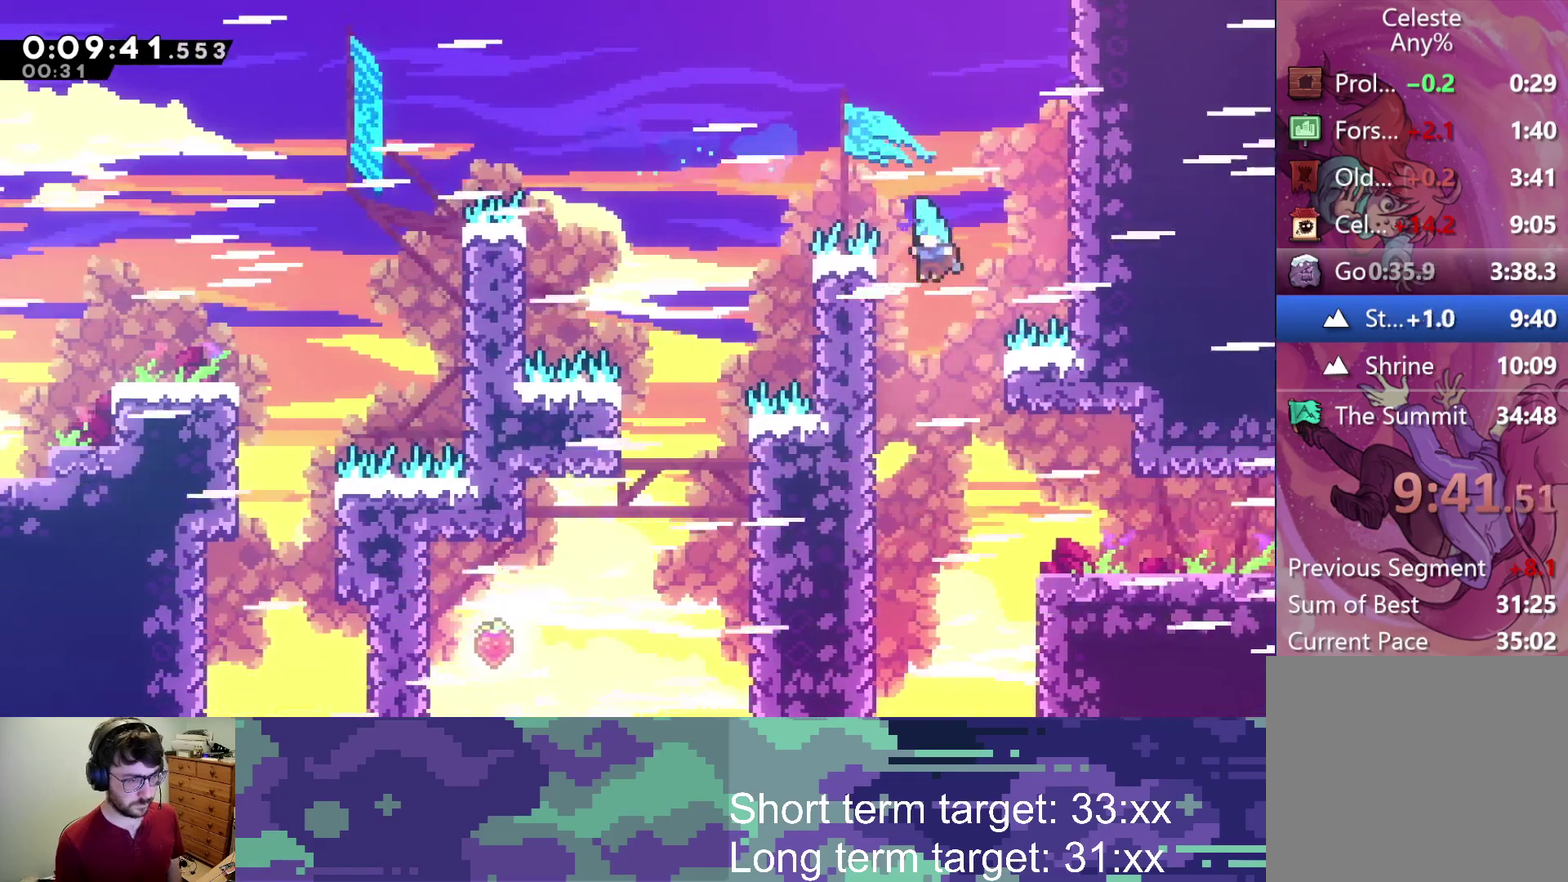
{"buttons": ["CROSS", "SQUARE", "R2", "DPAD_RIGHT"], "left_stick": "center", "right_stick": "center", "events": [[117, "DPAD_DOWN", "down"], [117, "DPAD_LEFT", "up"], [133, "R2", "down"], [150, "DPAD_RIGHT", "down"], [400, "DPAD_DOWN", "up"], [400, "SQUARE", "down"], [500, "CROSS", "down"]]}
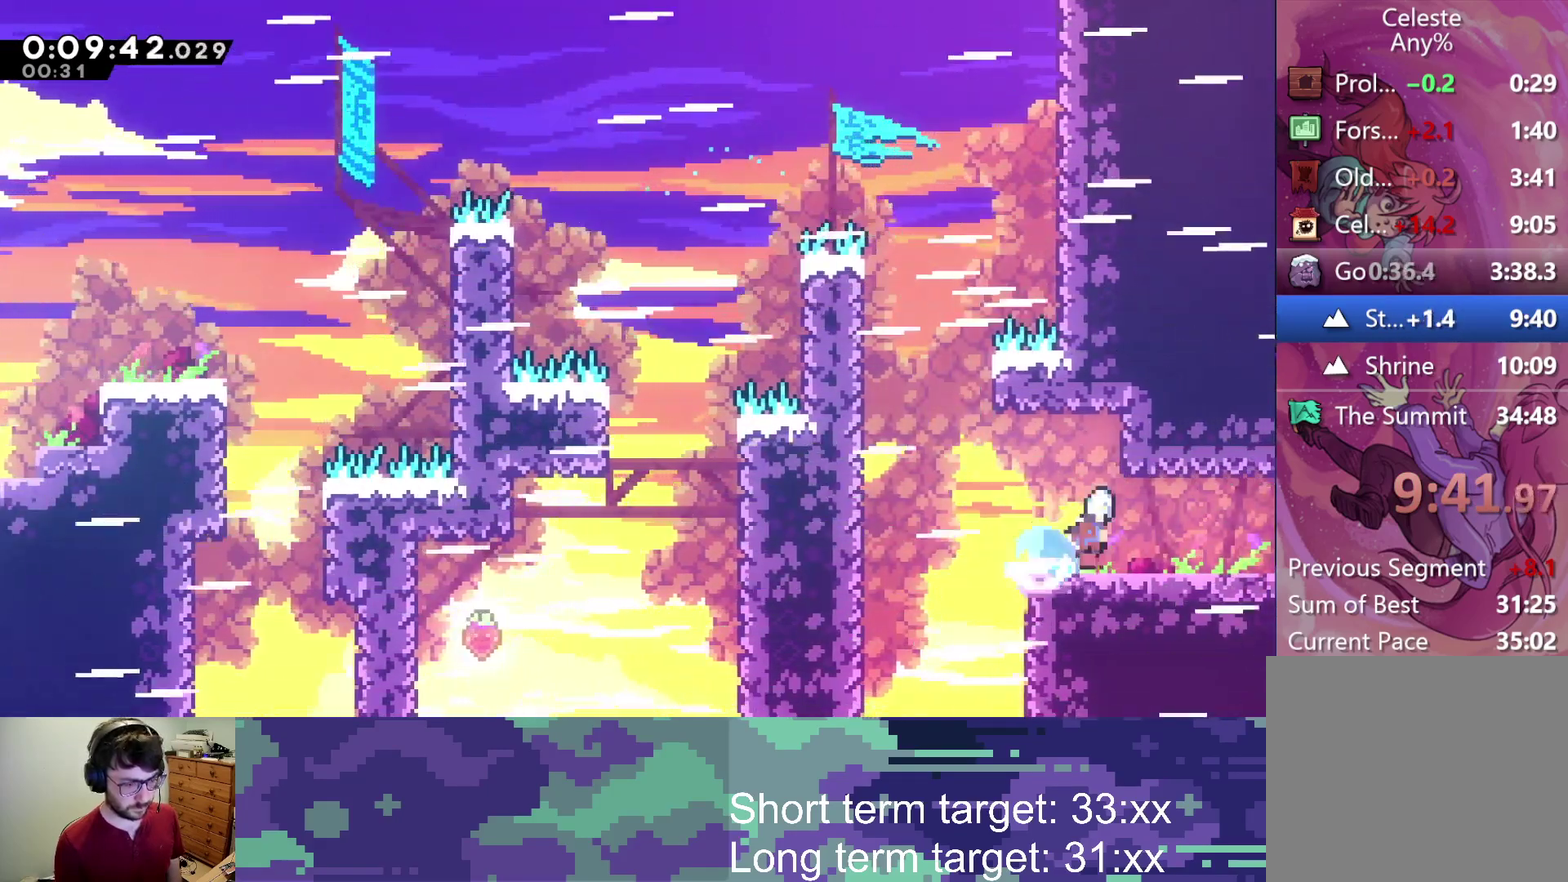
{"buttons": ["CROSS", "R2", "DPAD_UP", "DPAD_RIGHT"], "left_stick": "center", "right_stick": "center", "events": [[33, "SQUARE", "up"], [267, "DPAD_RIGHT", "up"], [400, "DPAD_RIGHT", "down"], [400, "DPAD_UP", "down"]]}
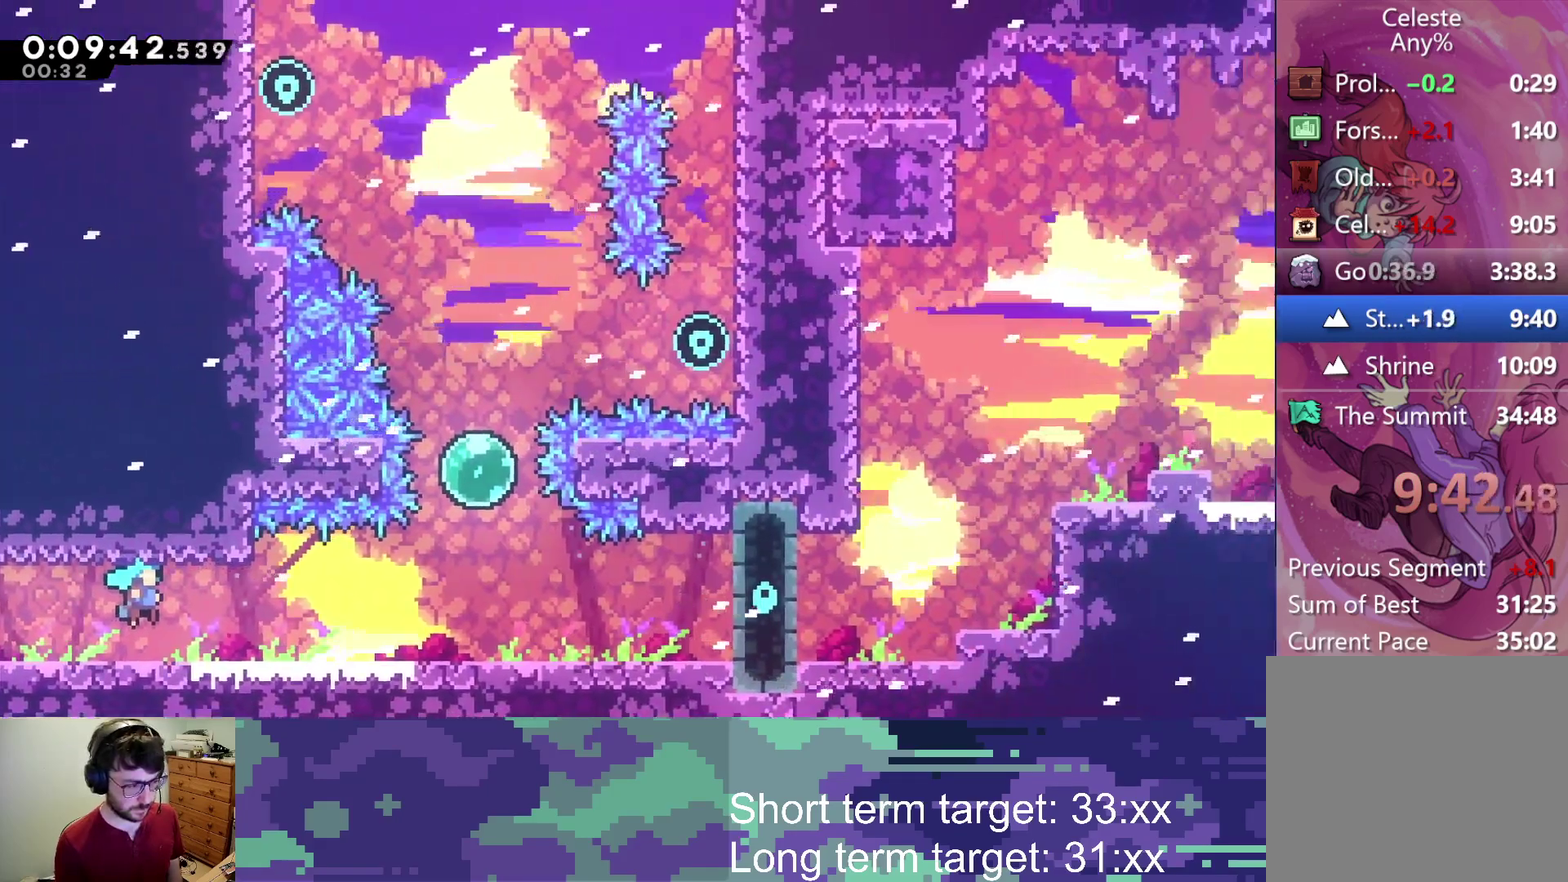
{"buttons": ["SQUARE", "R2", "DPAD_UP", "DPAD_RIGHT"], "left_stick": "center", "right_stick": "center", "events": [[333, "CROSS", "up"], [500, "SQUARE", "down"]]}
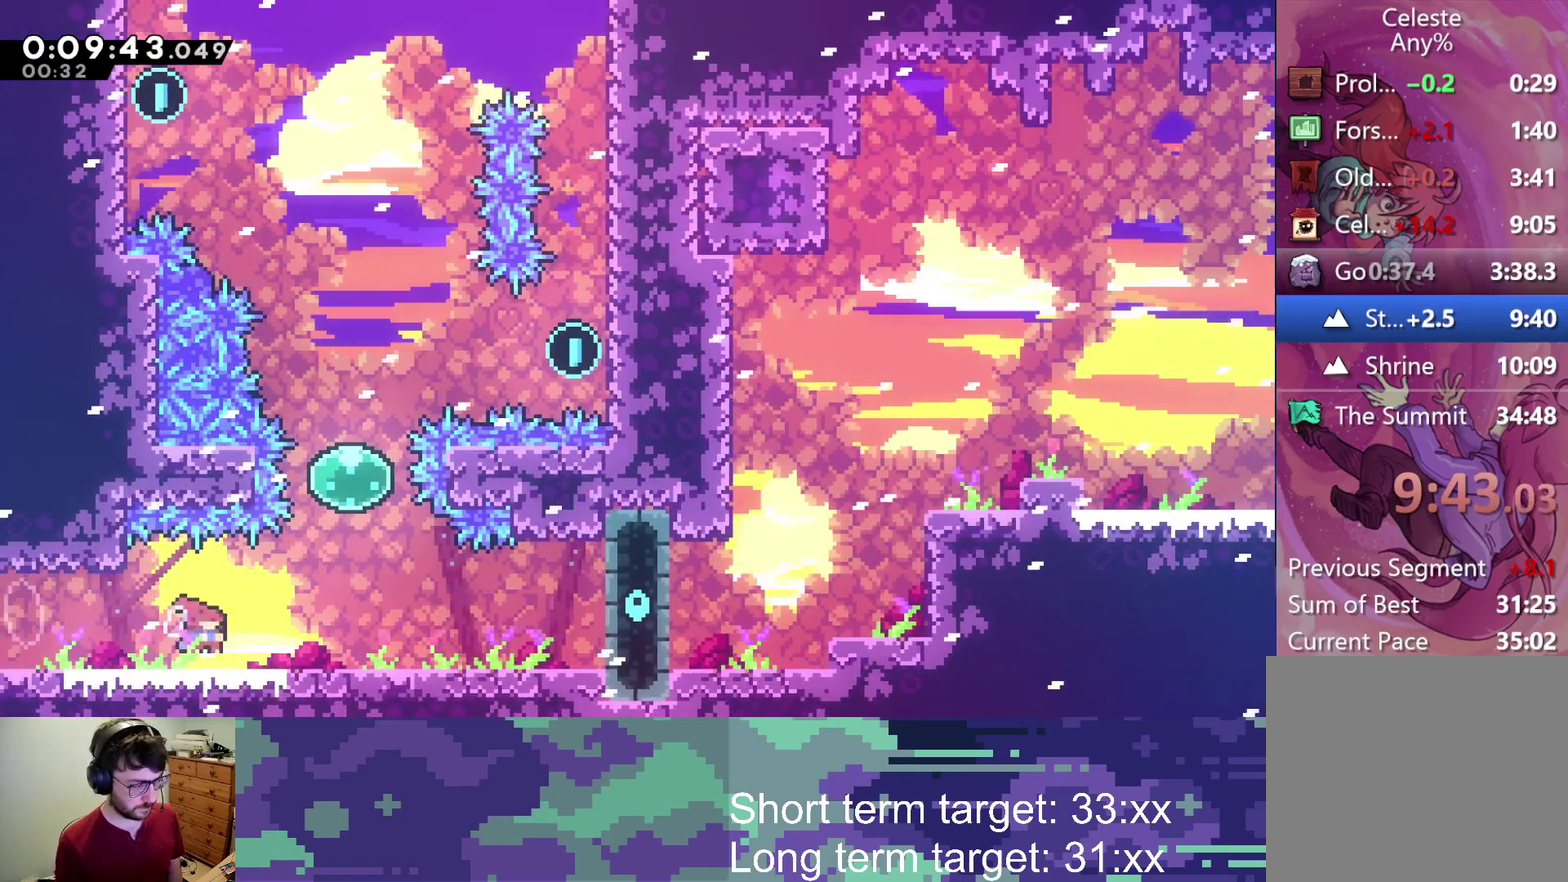
{"buttons": ["SQUARE", "L2", "R2", "DPAD_UP", "DPAD_RIGHT"], "left_stick": "center", "right_stick": "center", "events": [[200, "SQUARE", "up"], [250, "L2", "down"], [283, "SQUARE", "down"]]}
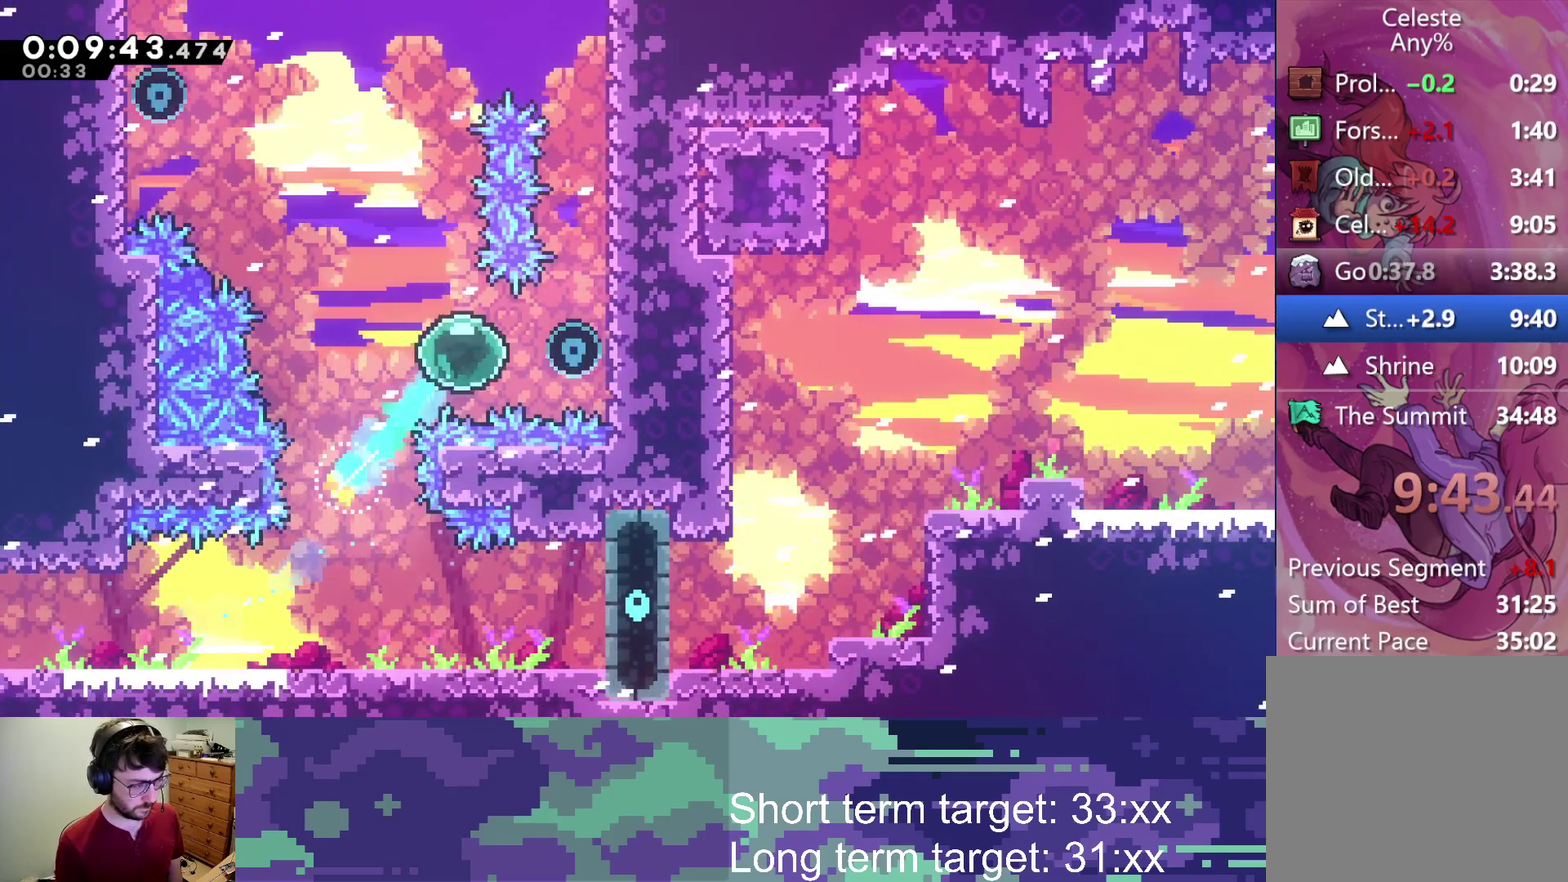
{"buttons": ["SQUARE", "L2", "R2", "DPAD_LEFT"], "left_stick": "center", "right_stick": "center", "events": [[83, "SQUARE", "up"], [350, "DPAD_UP", "up"], [367, "DPAD_RIGHT", "up"], [450, "DPAD_LEFT", "down"], [483, "SQUARE", "down"]]}
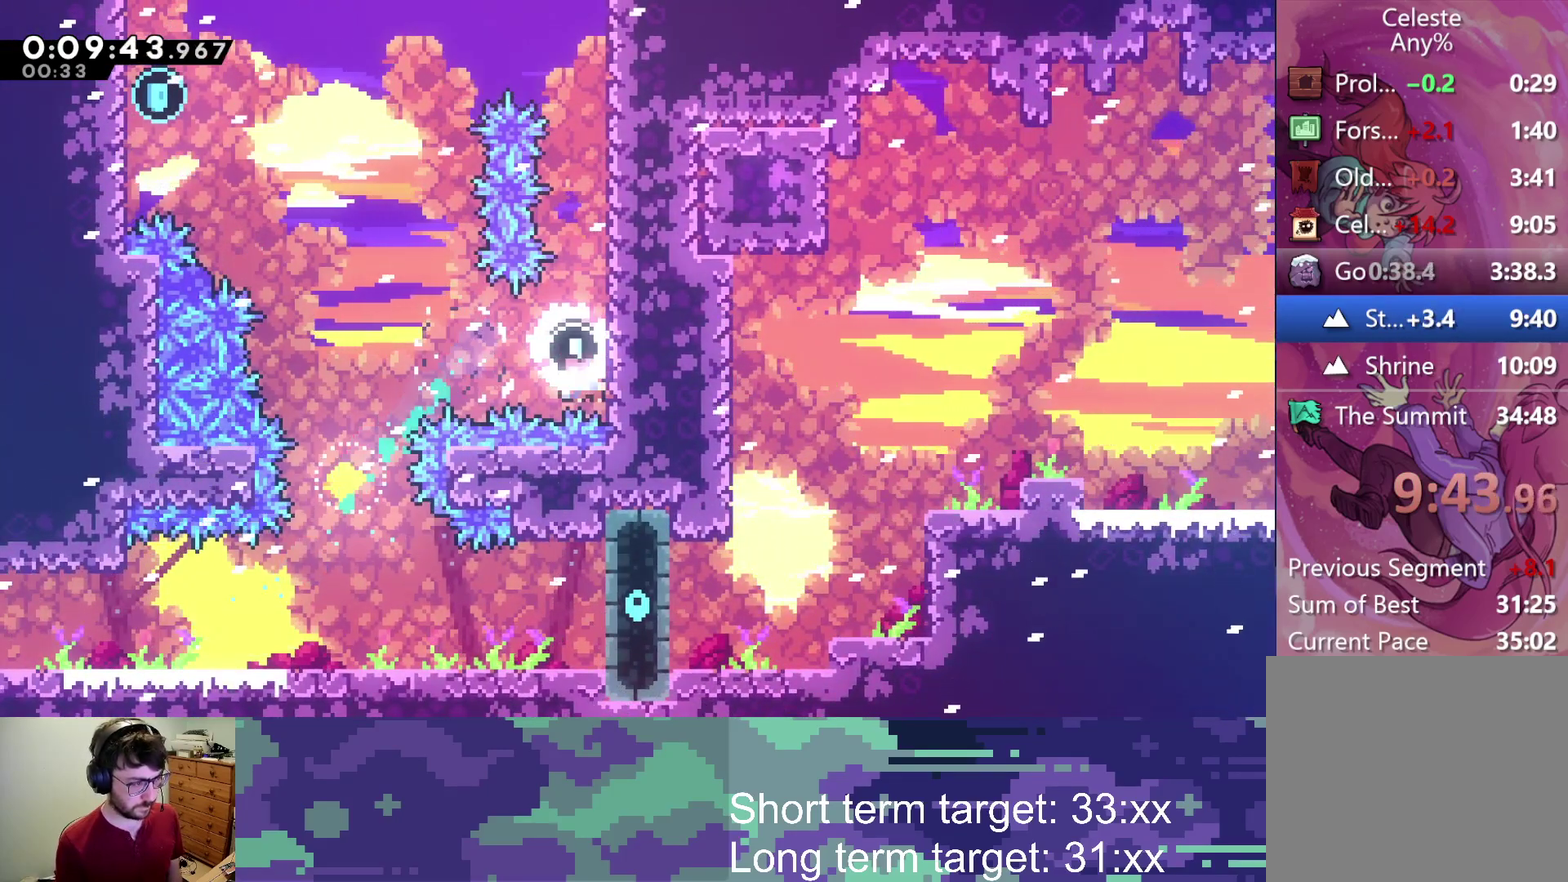
{"buttons": ["R2", "DPAD_UP"], "left_stick": "center", "right_stick": "center", "events": [[133, "SQUARE", "up"], [250, "DPAD_LEFT", "up"], [267, "L2", "up"], [433, "DPAD_UP", "down"]]}
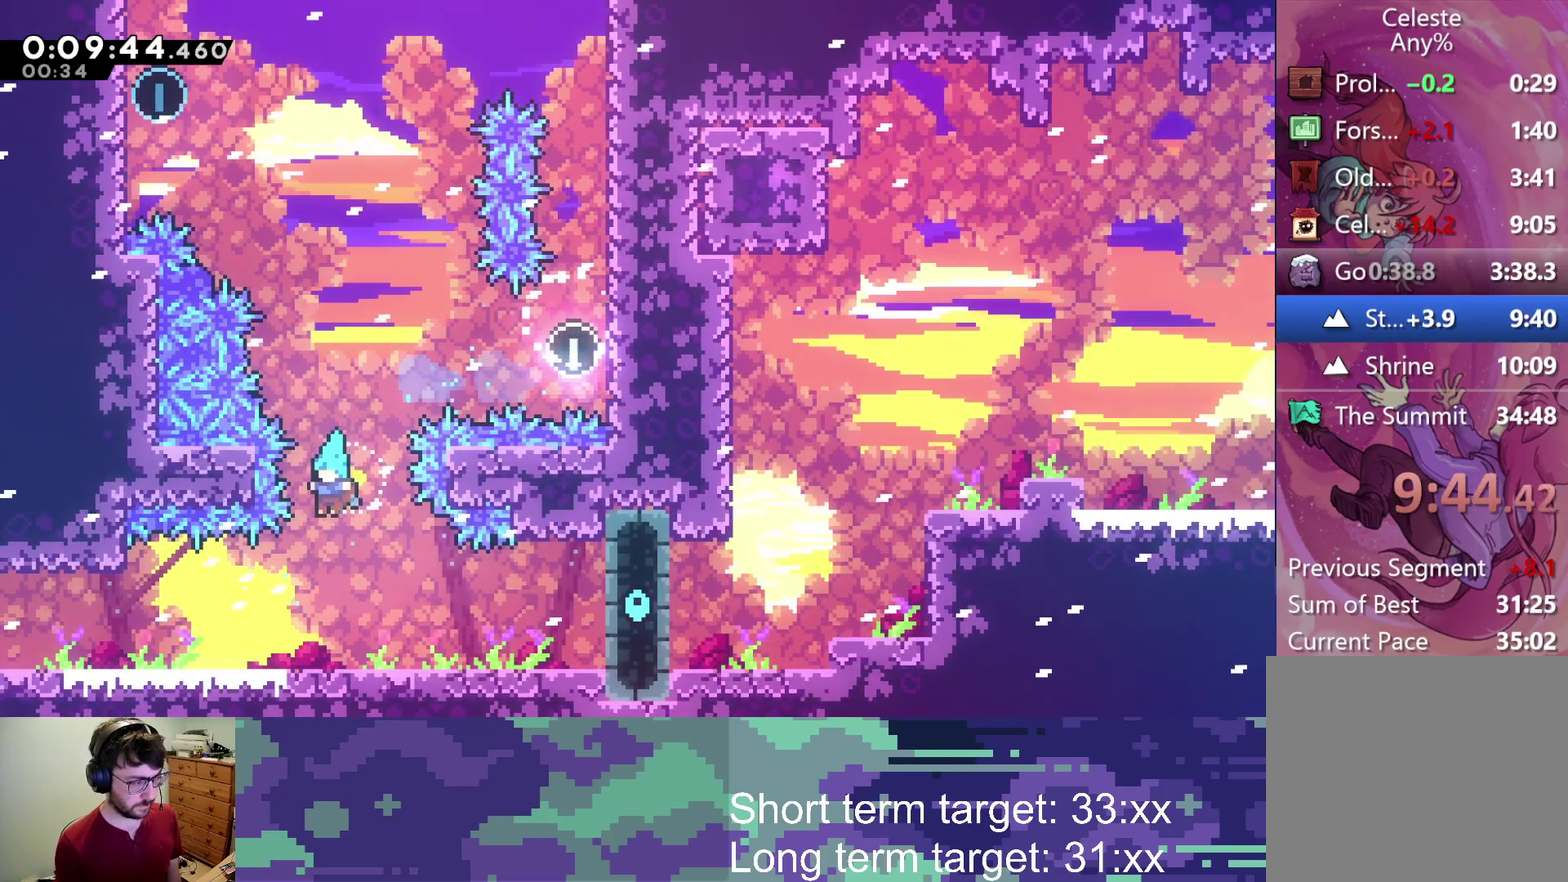
{"buttons": ["SQUARE", "R2", "DPAD_UP", "DPAD_LEFT"], "left_stick": "center", "right_stick": "center", "events": [[33, "SQUARE", "down"], [183, "SQUARE", "up"], [383, "DPAD_LEFT", "down"], [417, "SQUARE", "down"]]}
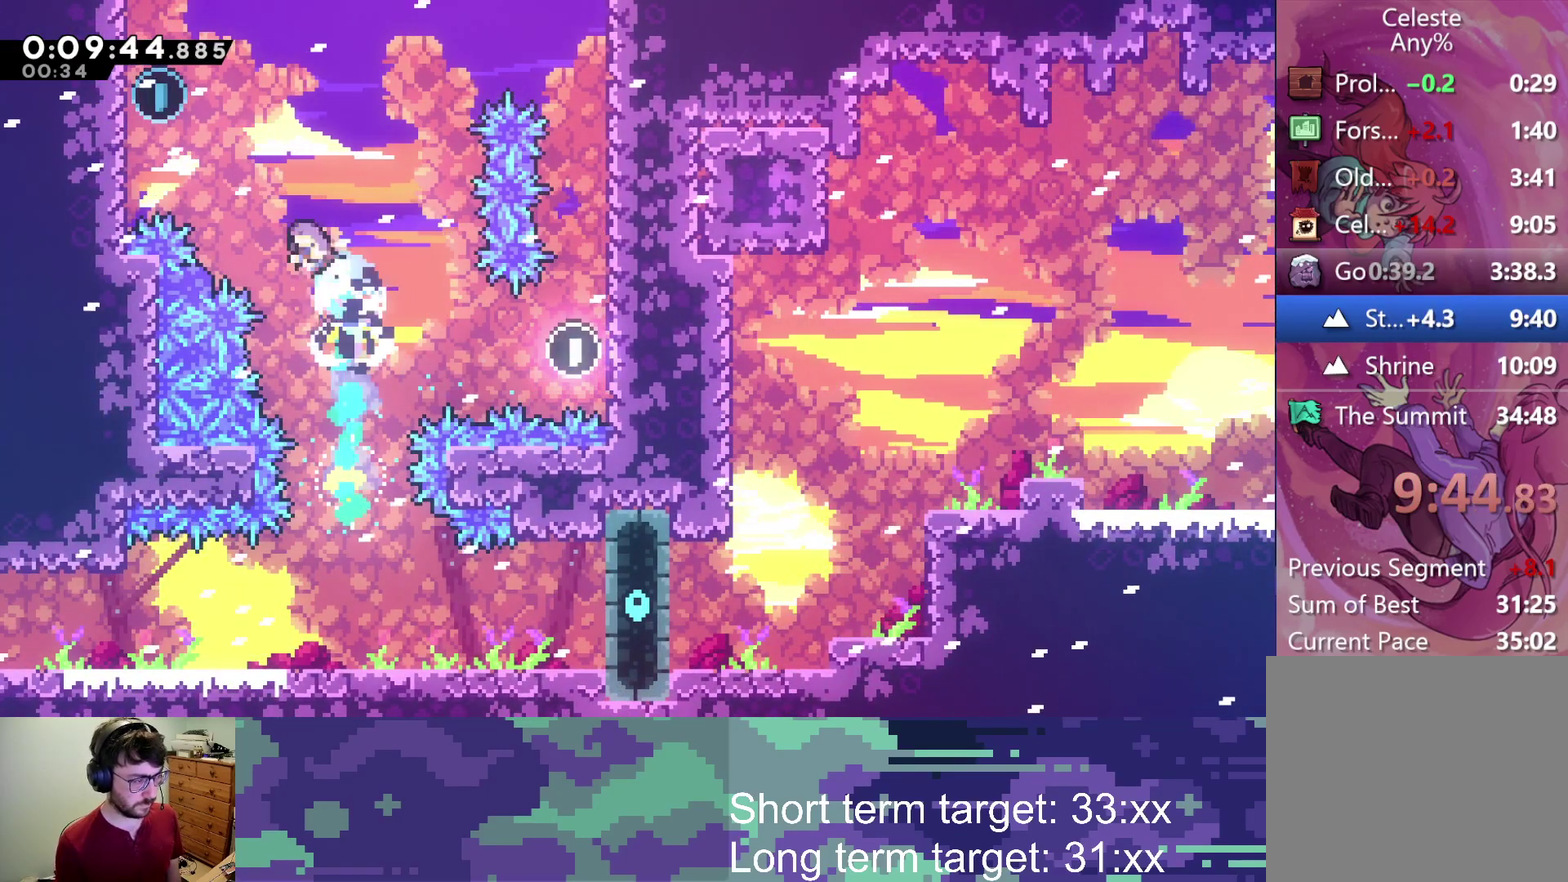
{"buttons": ["CROSS", "R2", "DPAD_RIGHT"], "left_stick": "center", "right_stick": "center", "events": [[333, "SQUARE", "up"], [400, "CROSS", "down"], [400, "DPAD_LEFT", "up"], [417, "DPAD_RIGHT", "down"], [417, "DPAD_UP", "up"]]}
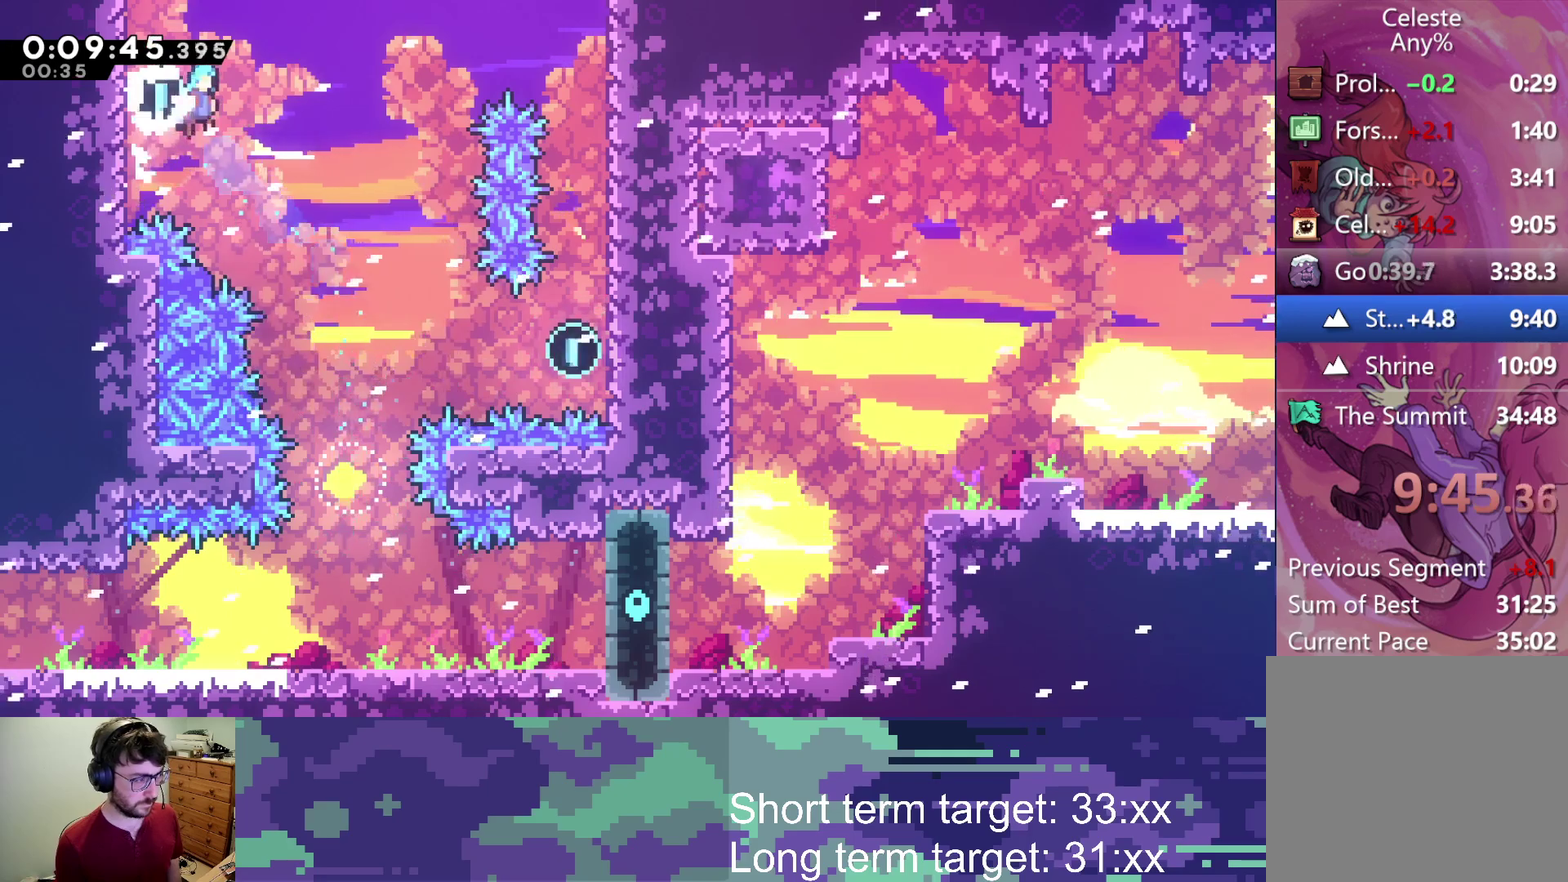
{"buttons": ["DPAD_DOWN"], "left_stick": "center", "right_stick": "center", "events": [[17, "CROSS", "up"], [333, "DPAD_DOWN", "down"], [383, "DPAD_RIGHT", "up"], [417, "R2", "up"]]}
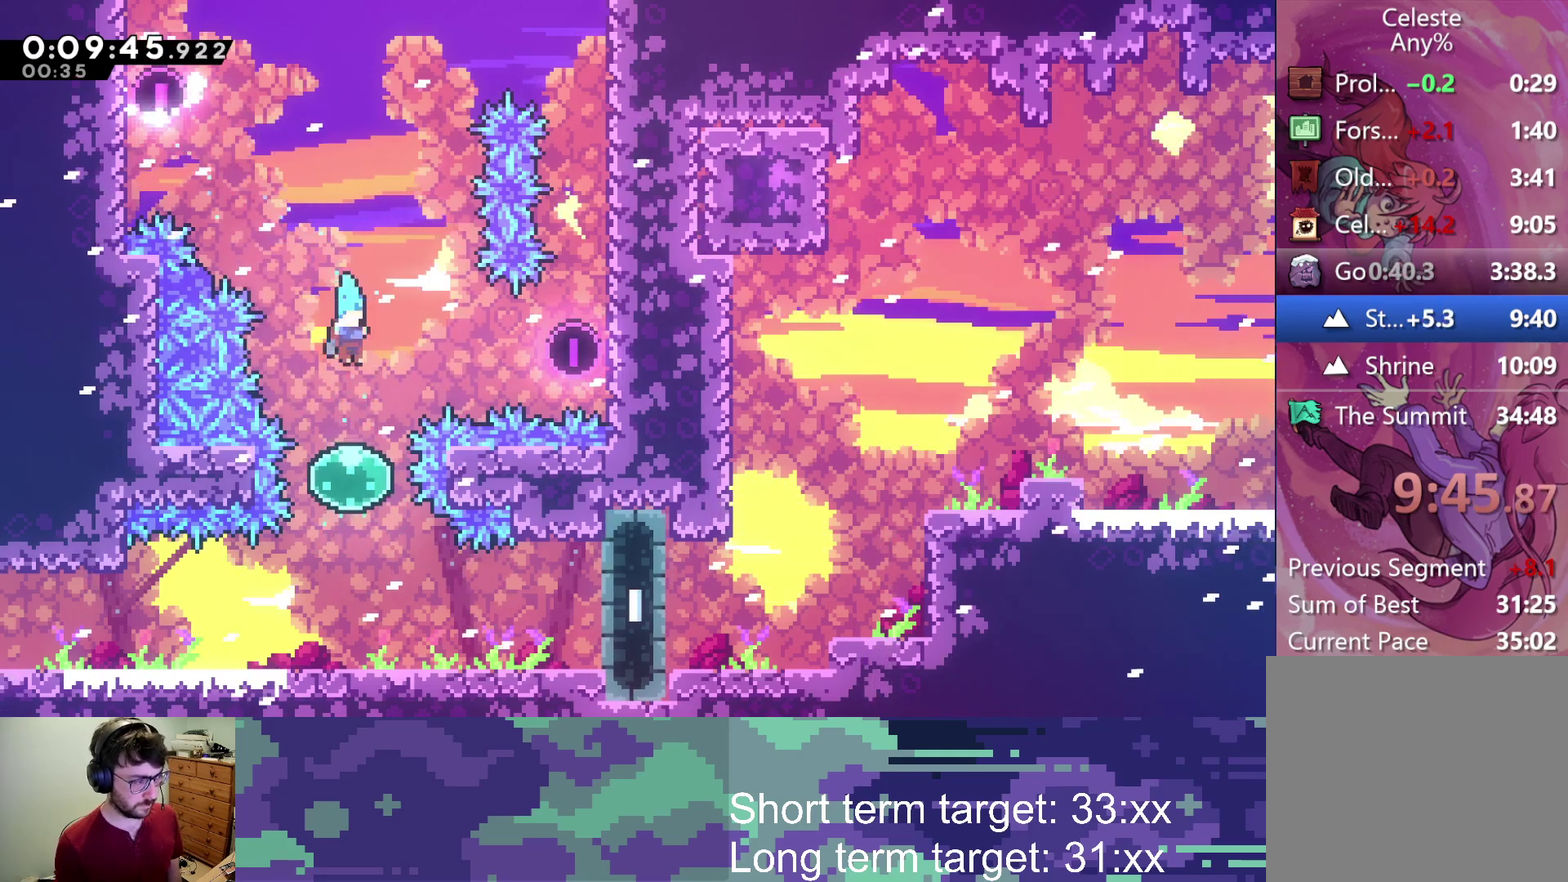
{"buttons": [], "left_stick": "center", "right_stick": "center", "events": [[233, "SQUARE", "down"], [367, "SQUARE", "up"], [433, "DPAD_DOWN", "up"]]}
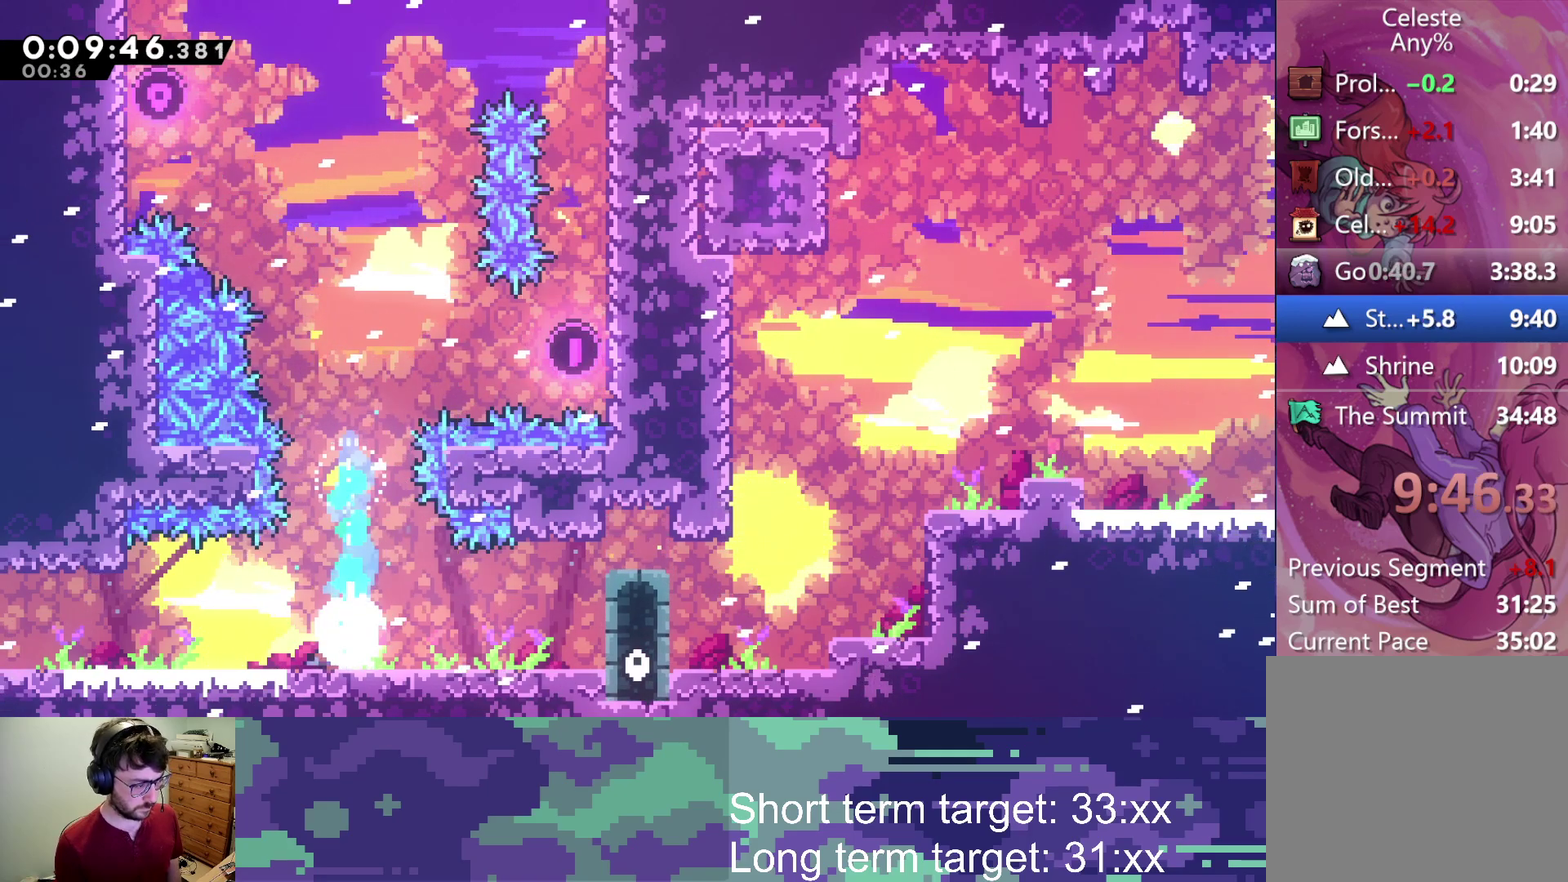
{"buttons": ["DPAD_RIGHT"], "left_stick": "center", "right_stick": "center", "events": [[17, "SQUARE", "down"], [67, "DPAD_RIGHT", "down"], [100, "SQUARE", "up"], [183, "CROSS", "down"], [317, "CROSS", "up"]]}
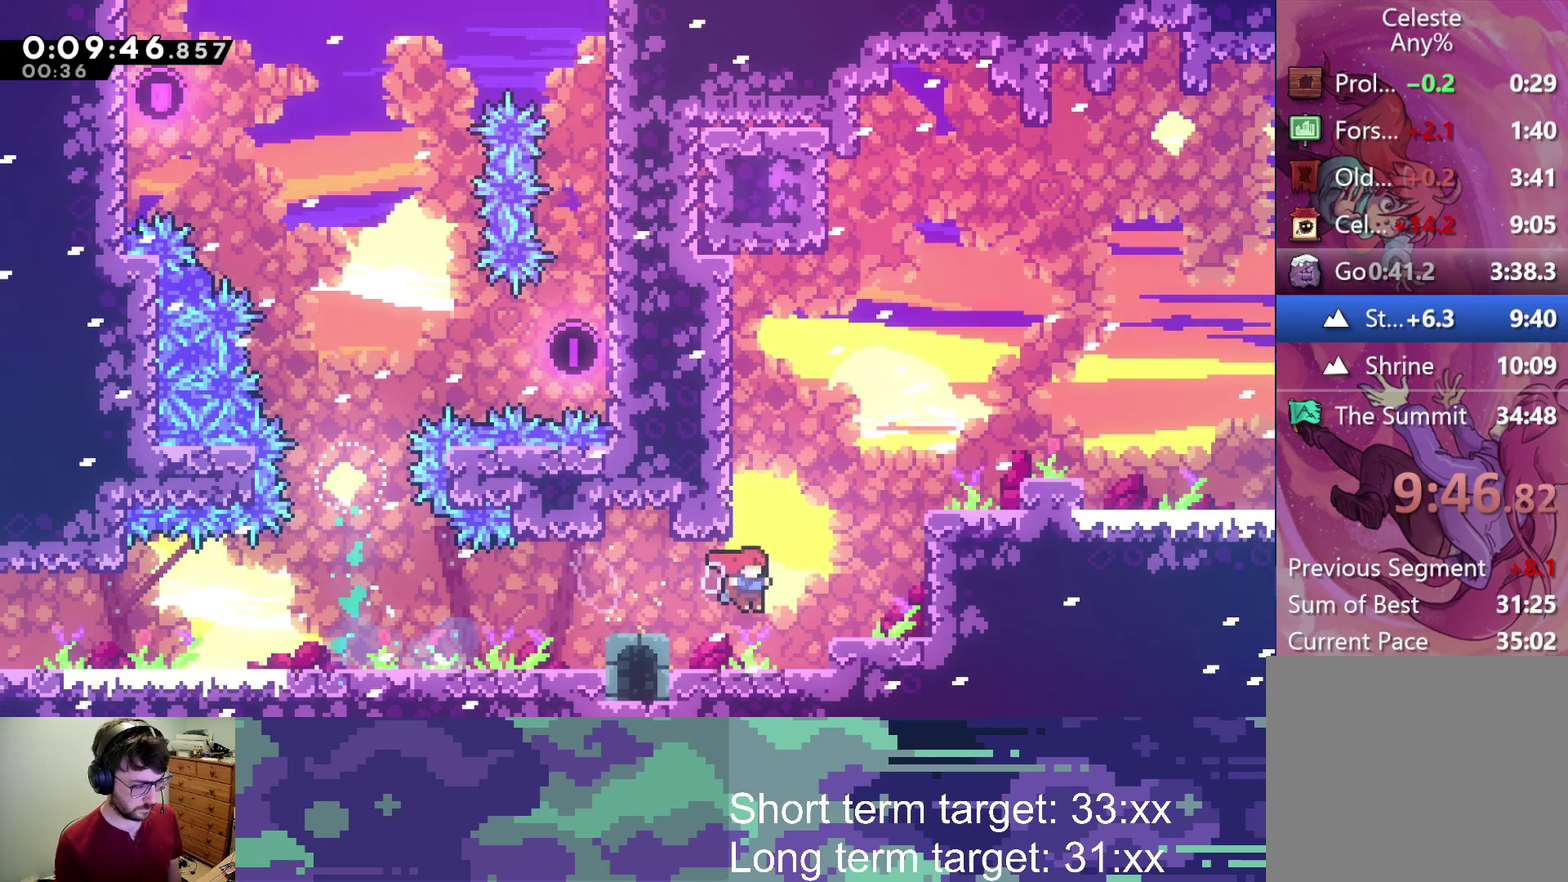
{"buttons": ["CROSS", "L2", "DPAD_UP", "DPAD_RIGHT"], "left_stick": "center", "right_stick": "center", "events": [[17, "L2", "down"], [67, "DPAD_UP", "down"], [67, "SQUARE", "down"], [283, "SQUARE", "up"], [483, "CROSS", "down"]]}
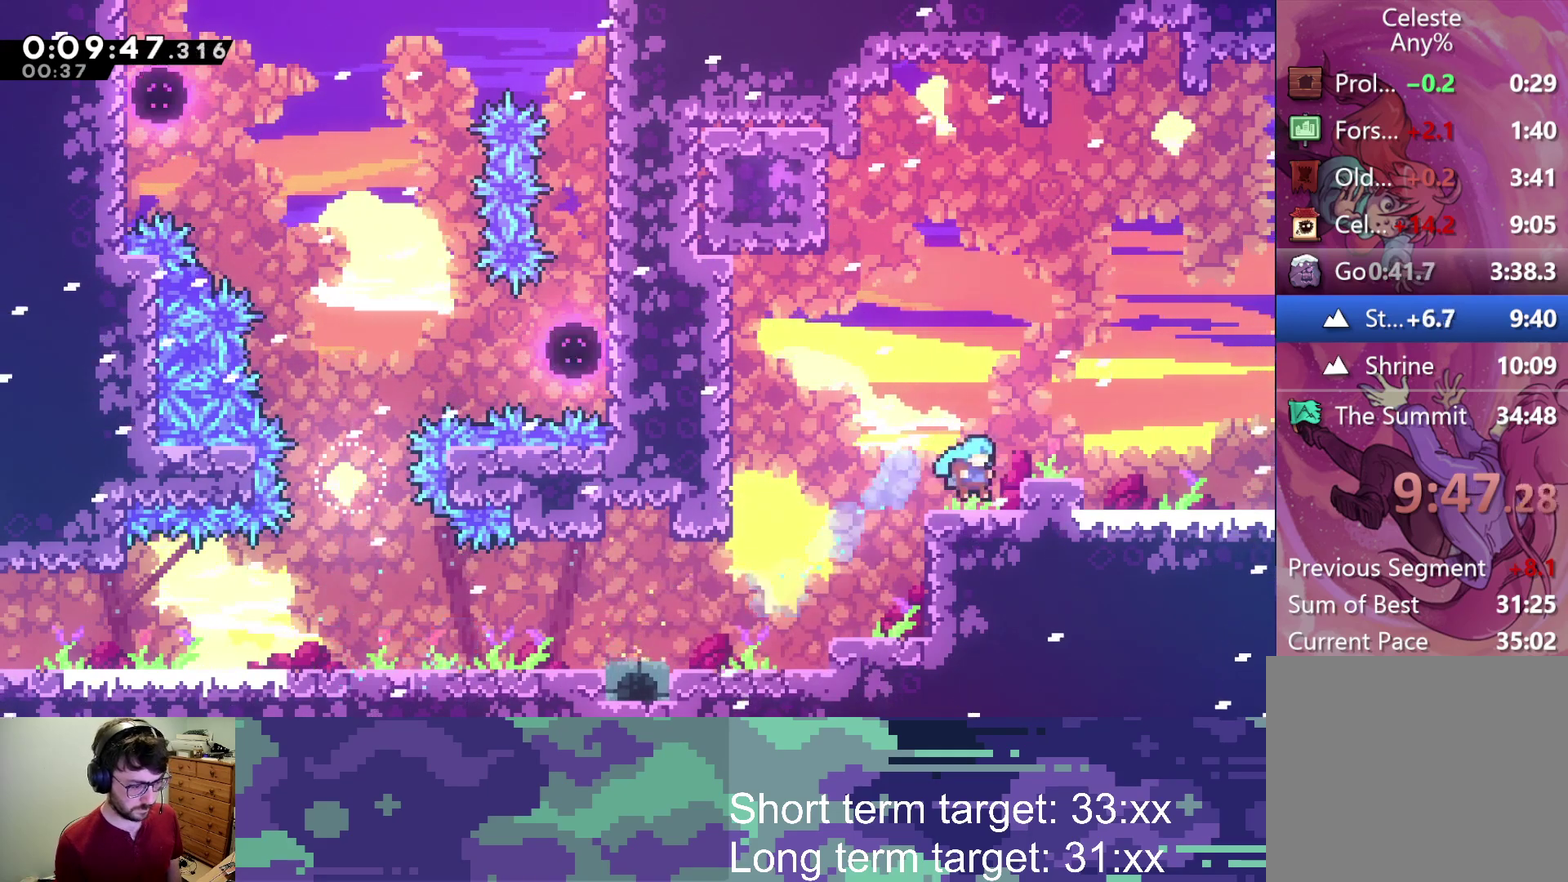
{"buttons": ["L2", "DPAD_RIGHT"], "left_stick": "center", "right_stick": "center", "events": [[83, "CROSS", "up"], [167, "DPAD_UP", "up"], [200, "DPAD_RIGHT", "up"], [217, "L2", "up"], [333, "DPAD_UP", "down"], [350, "DPAD_RIGHT", "down"], [367, "L2", "down"], [383, "CROSS", "down"], [467, "DPAD_UP", "up"], [483, "CROSS", "up"]]}
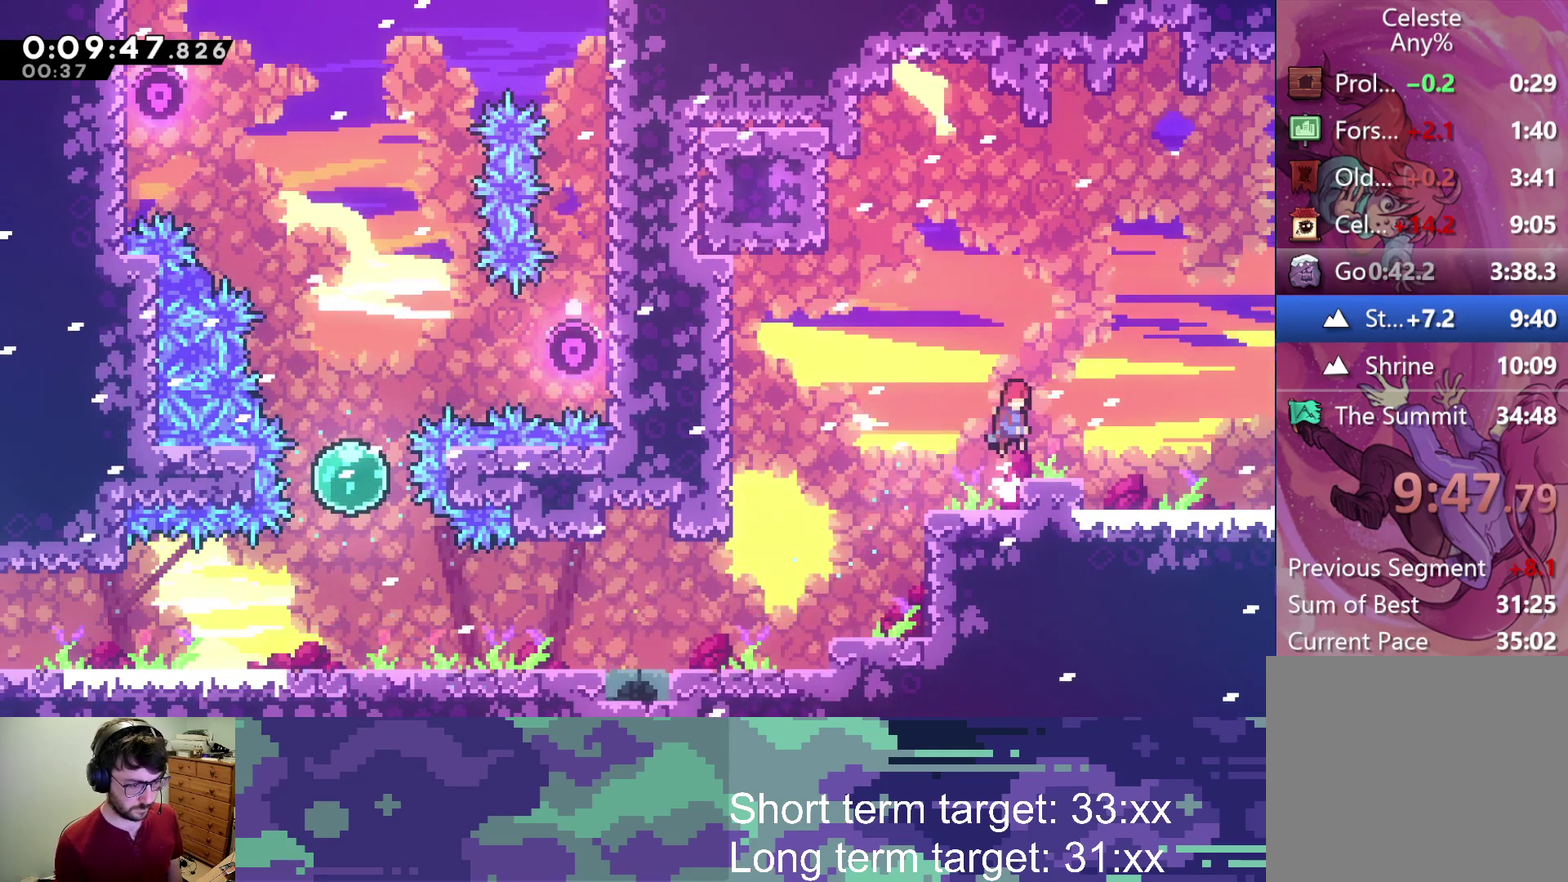
{"buttons": ["DPAD_RIGHT"], "left_stick": "center", "right_stick": "center", "events": [[50, "L2", "up"], [117, "DPAD_DOWN", "down"], [217, "SQUARE", "down"], [233, "CROSS", "down"], [283, "SQUARE", "up"], [300, "CROSS", "up"], [367, "DPAD_DOWN", "up"]]}
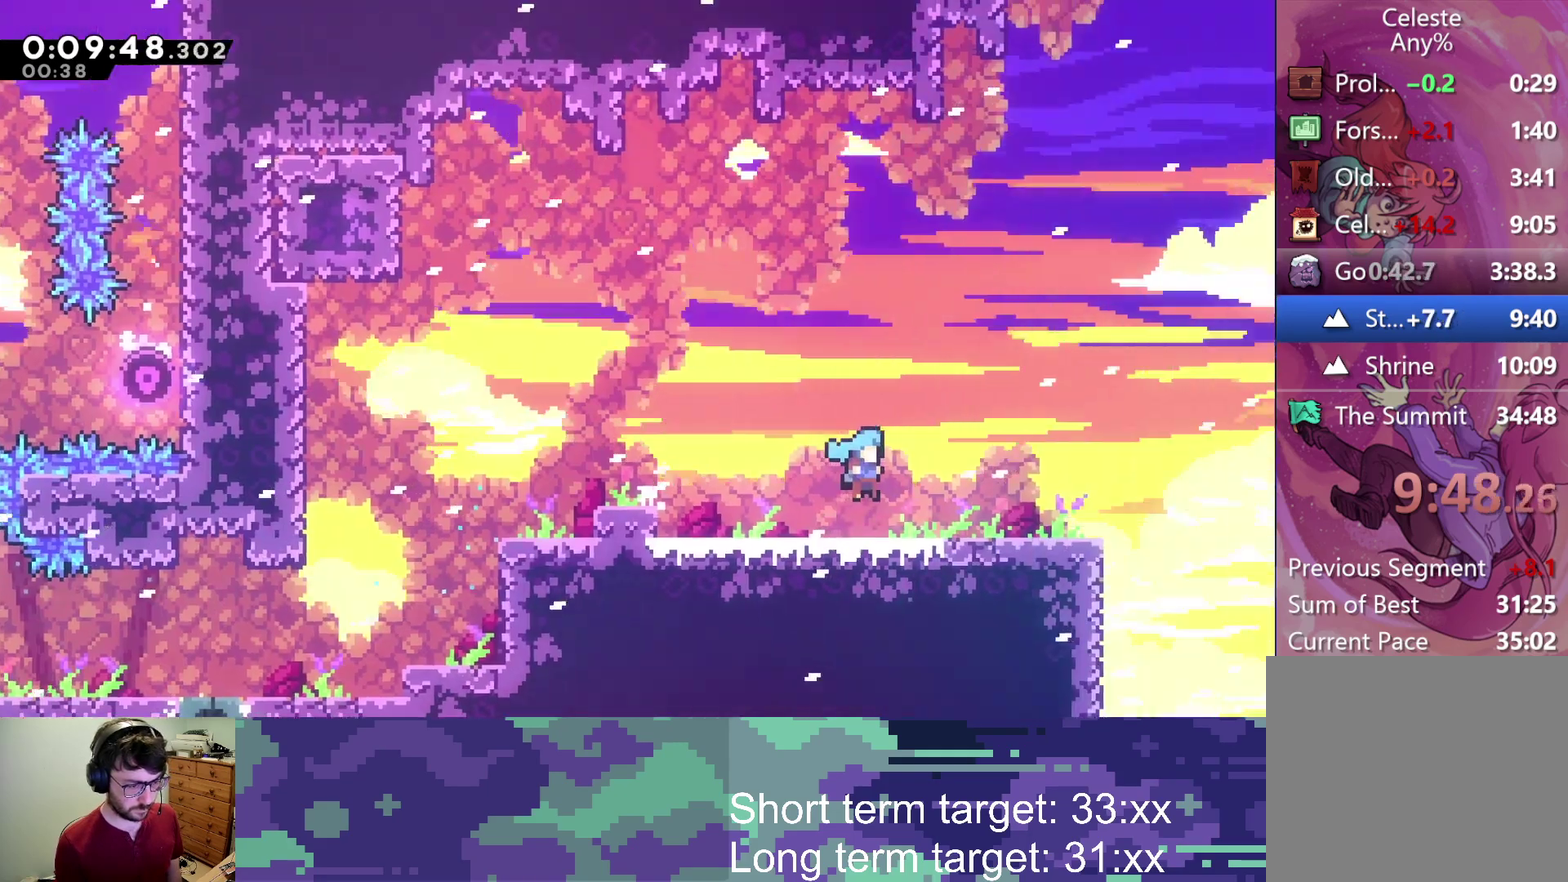
{"buttons": ["DPAD_RIGHT"], "left_stick": "center", "right_stick": "center", "events": [[133, "DPAD_RIGHT", "up"], [283, "DPAD_RIGHT", "down"]]}
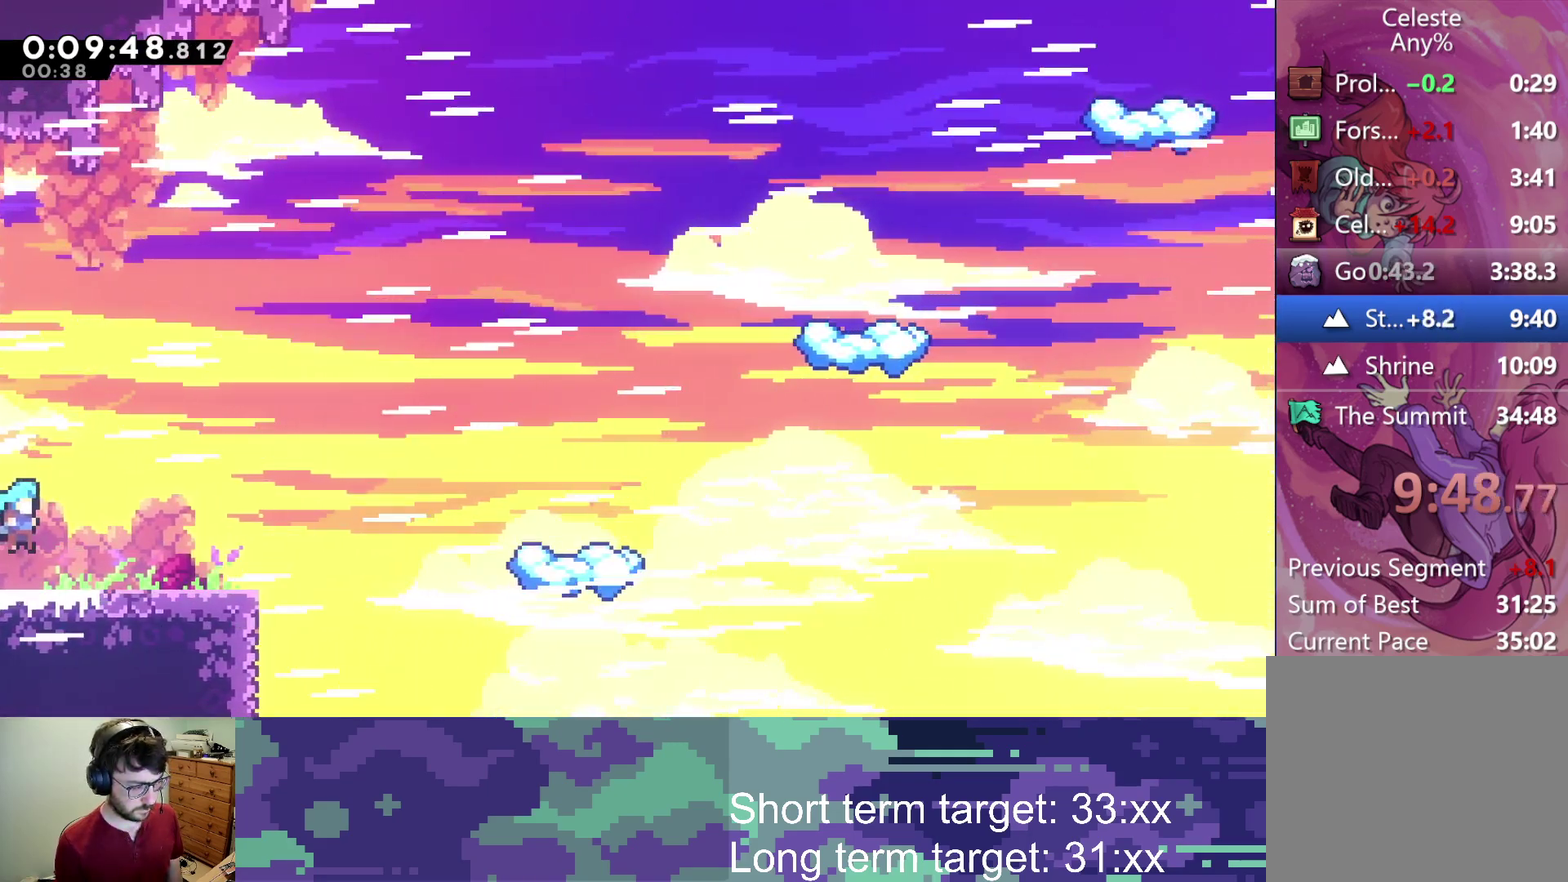
{"buttons": ["CROSS", "SQUARE", "DPAD_RIGHT"], "left_stick": "center", "right_stick": "center", "events": [[267, "CROSS", "down"], [467, "SQUARE", "down"]]}
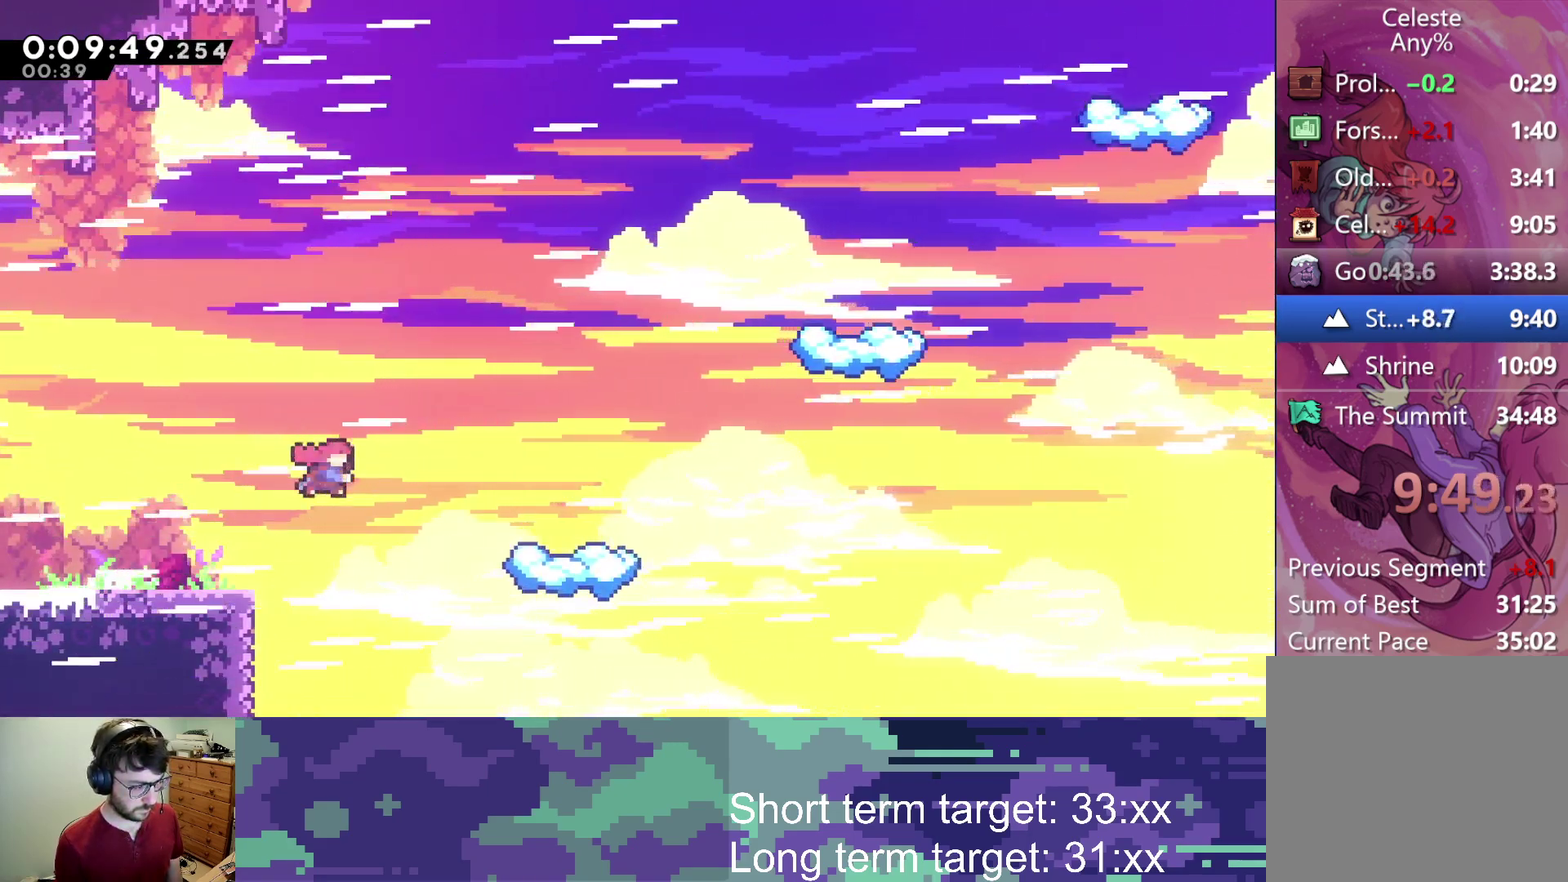
{"buttons": [], "left_stick": "center", "right_stick": "center", "events": [[33, "CROSS", "up"], [117, "SQUARE", "up"], [267, "DPAD_RIGHT", "up"]]}
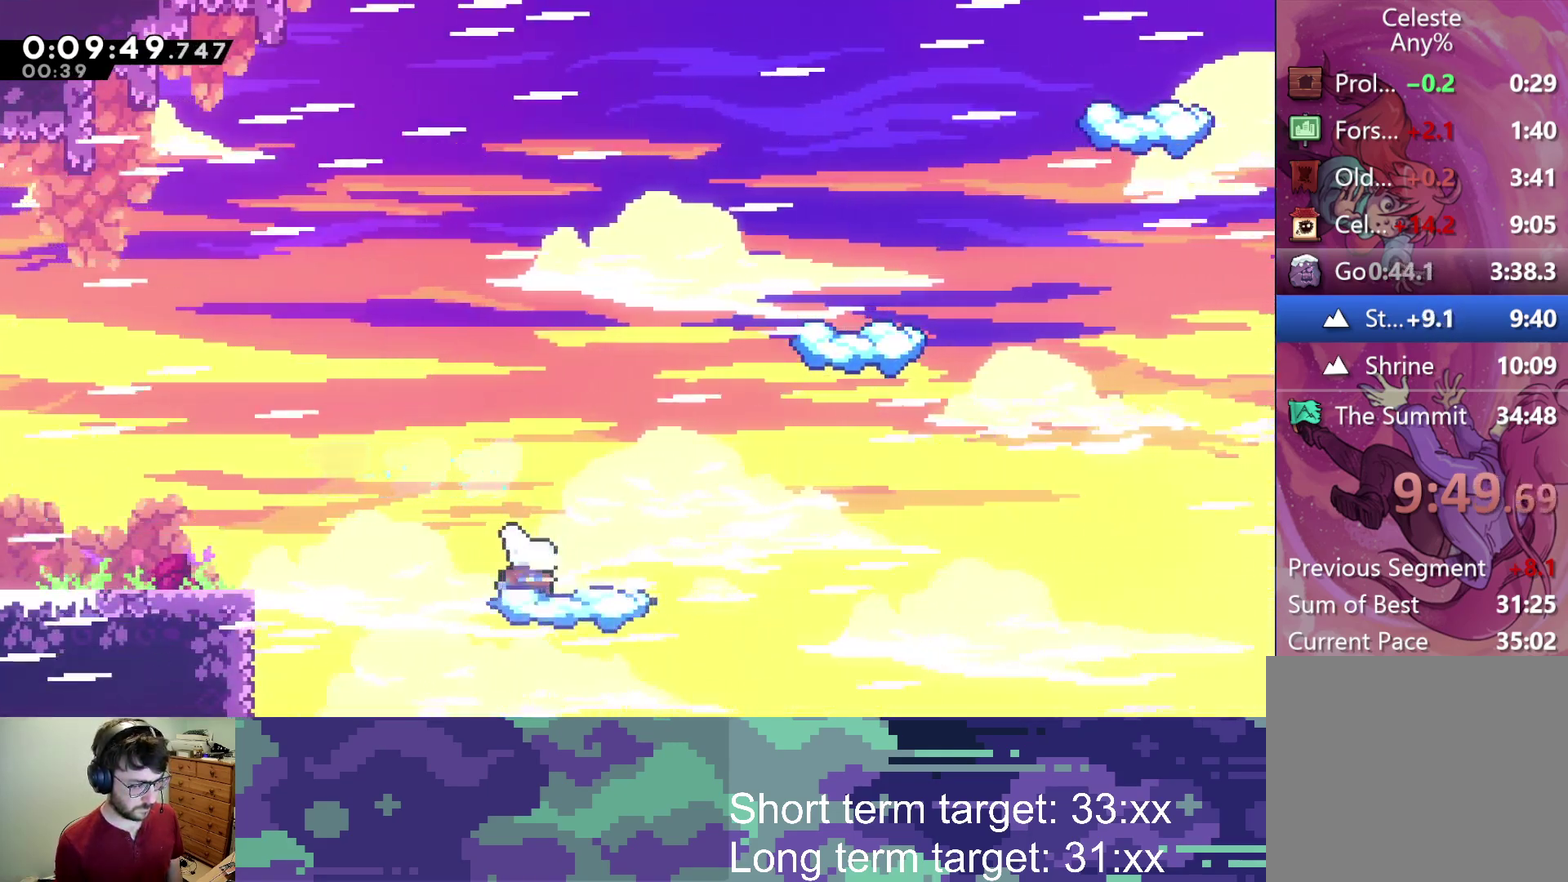
{"buttons": ["CROSS", "DPAD_RIGHT"], "left_stick": "center", "right_stick": "center", "events": [[100, "DPAD_RIGHT", "down"], [117, "SQUARE", "down"], [233, "SQUARE", "up"], [317, "CROSS", "down"]]}